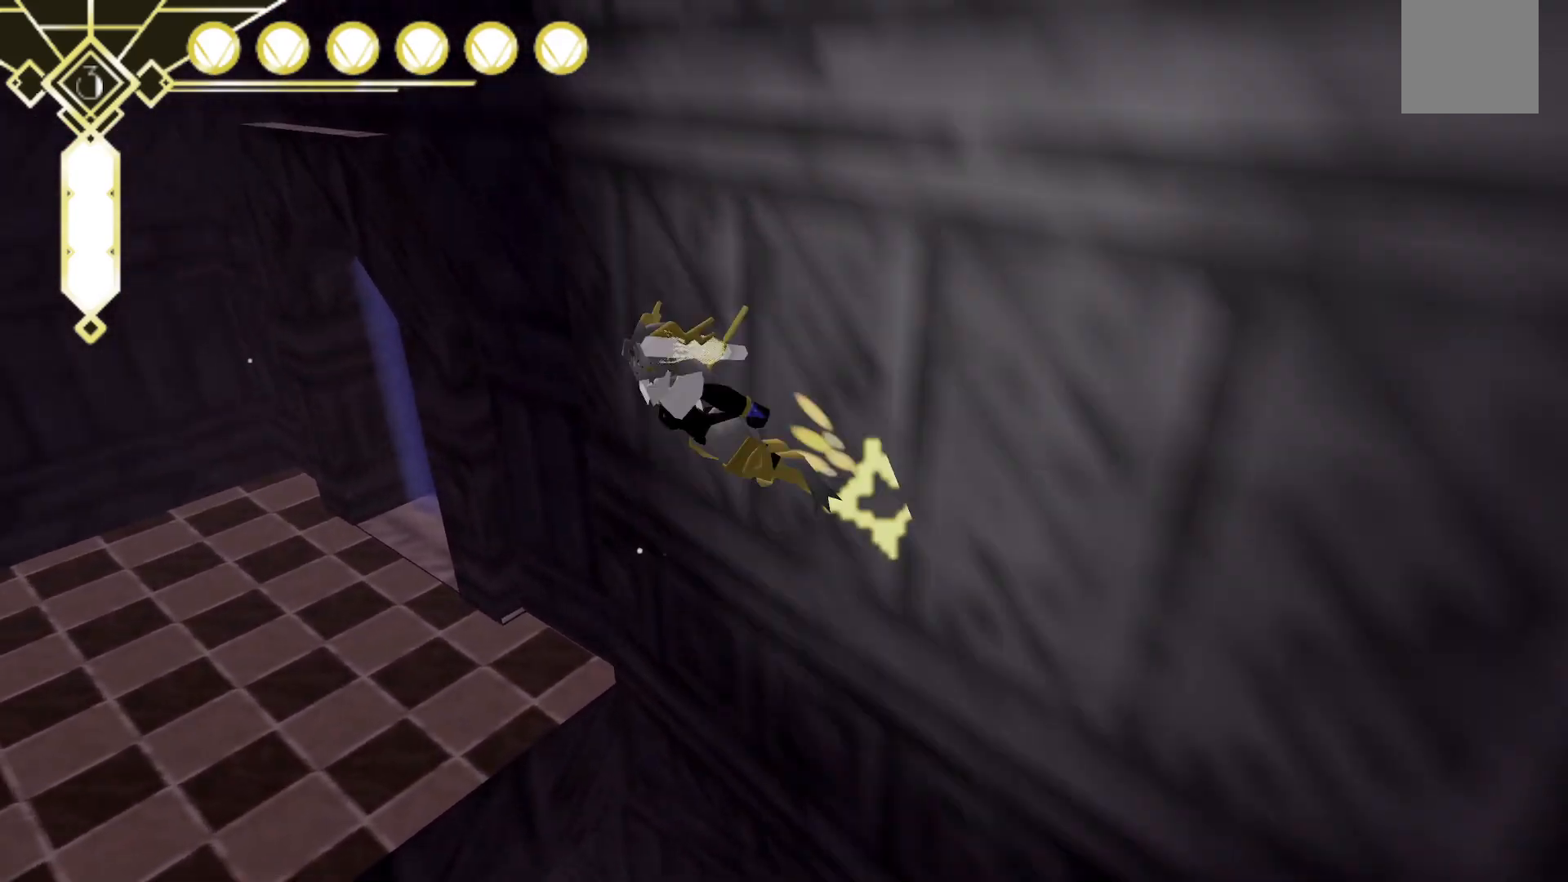
Gameplay with a controller (Xbox layout); each line is a JSON object with the inputs held at the frame after it (dt_ms = milliseconds from this image to that frame). "events" lists button and stick changes between this image and that frame as [ms after this image, input, new state], when the widget could be followed in between. Not read: L3 R3 SELECT.
{"dt_ms": 500, "buttons": ["R2"], "left_stick": "up-left", "right_stick": "center", "events": [[83, "left_stick", "up-left"], [183, "A", "up"]]}
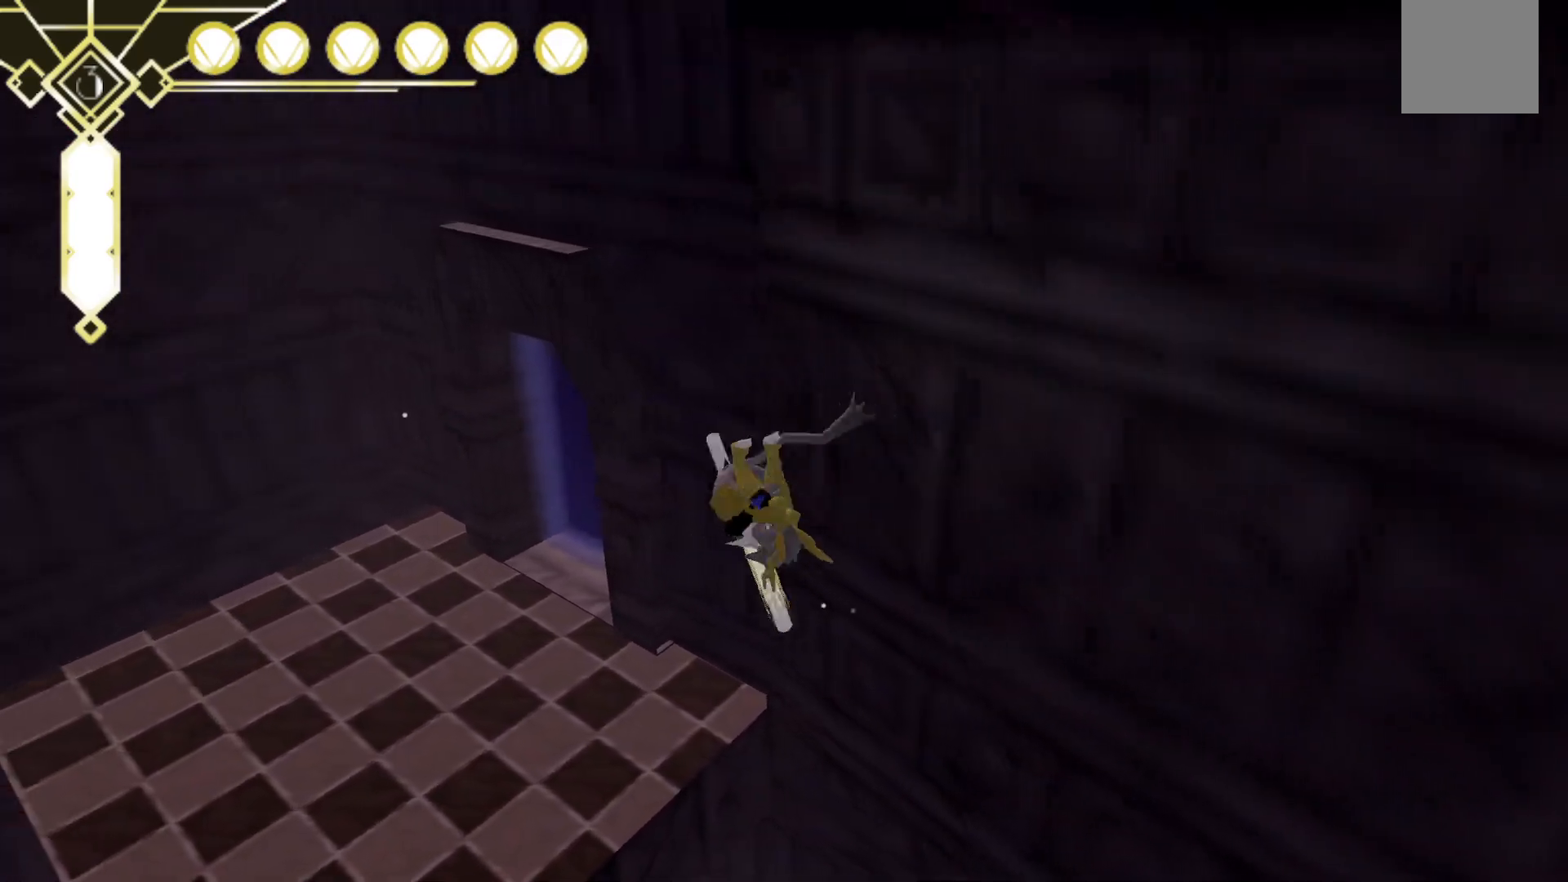
{"dt_ms": 500, "buttons": [], "left_stick": "up-left", "right_stick": "center", "events": [[33, "A", "down"], [300, "A", "up"], [383, "R2", "up"]]}
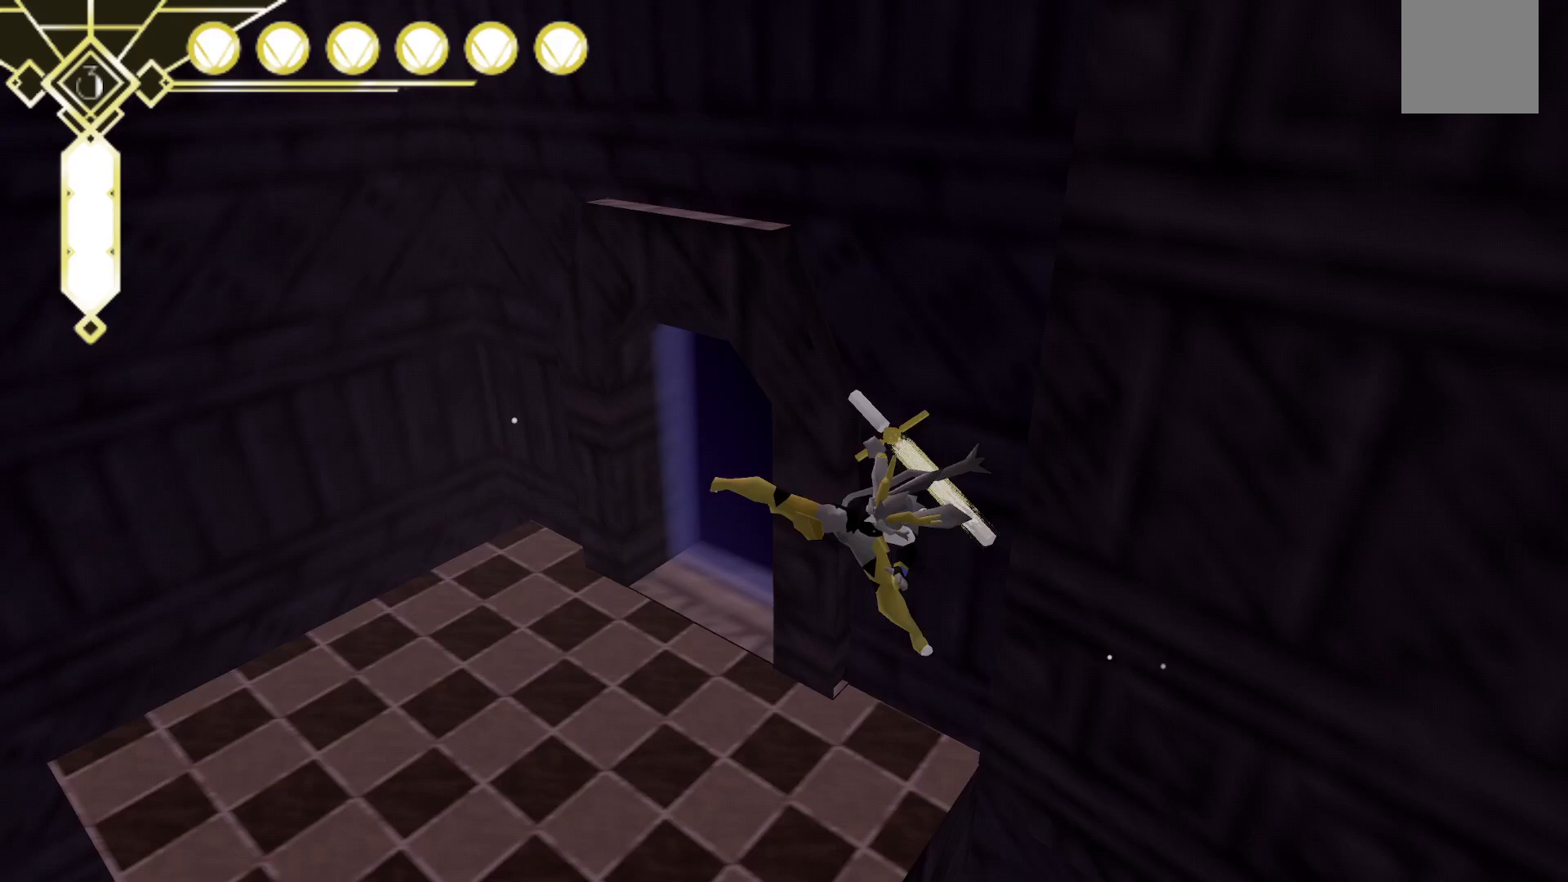
{"dt_ms": 500, "buttons": [], "left_stick": "down-left", "right_stick": "right", "events": [[50, "right_stick", "right"], [150, "left_stick", "left"], [483, "left_stick", "down-left"]]}
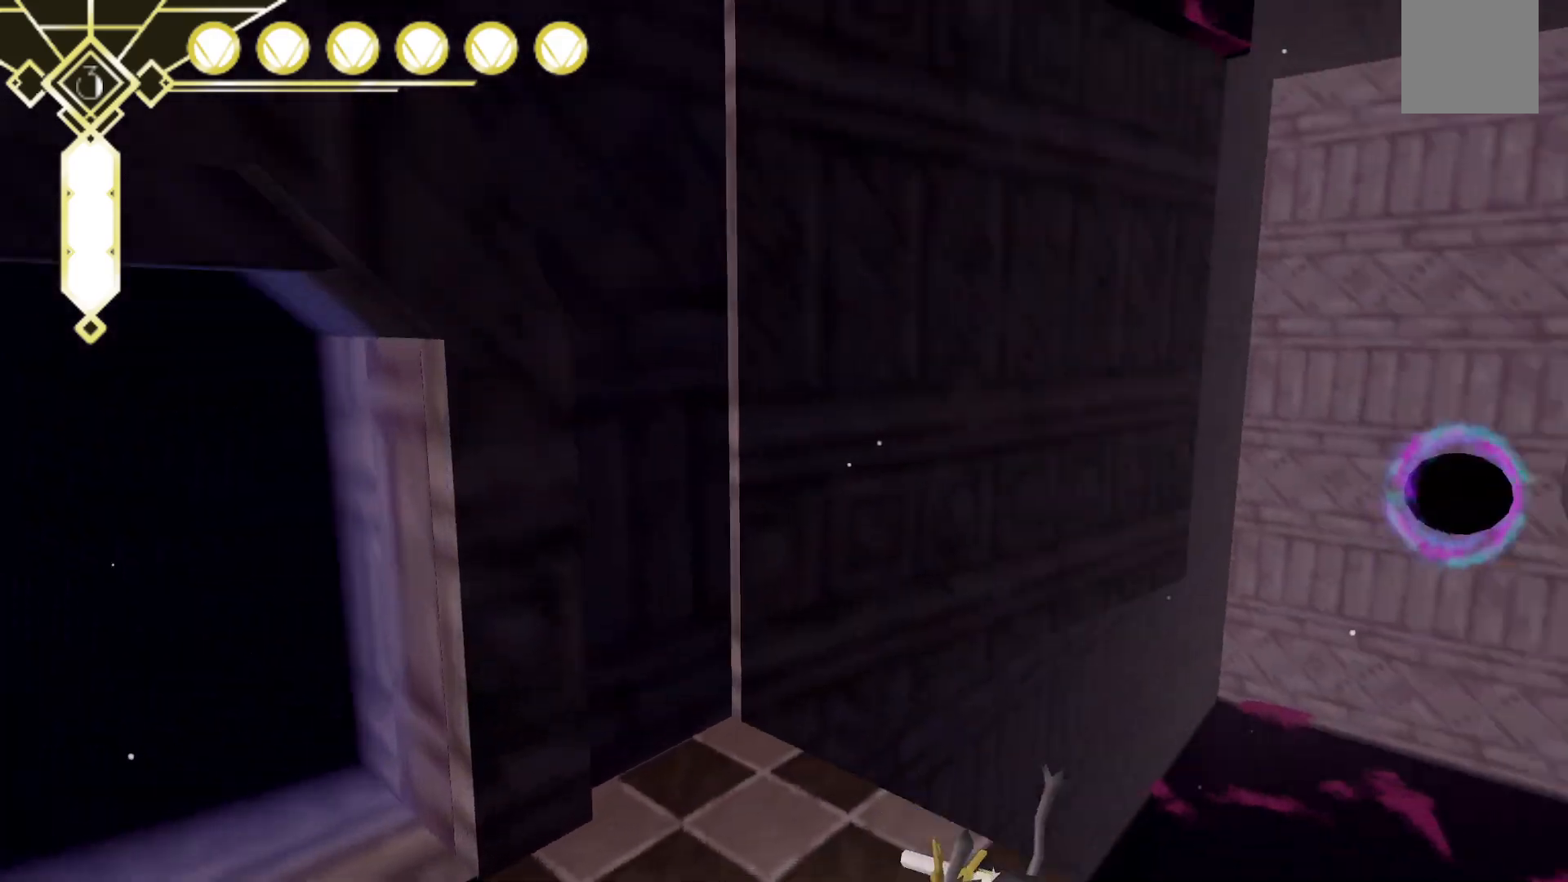
{"dt_ms": 500, "buttons": [], "left_stick": "right", "right_stick": "center", "events": [[250, "left_stick", "center"], [300, "right_stick", "center"], [450, "left_stick", "right"]]}
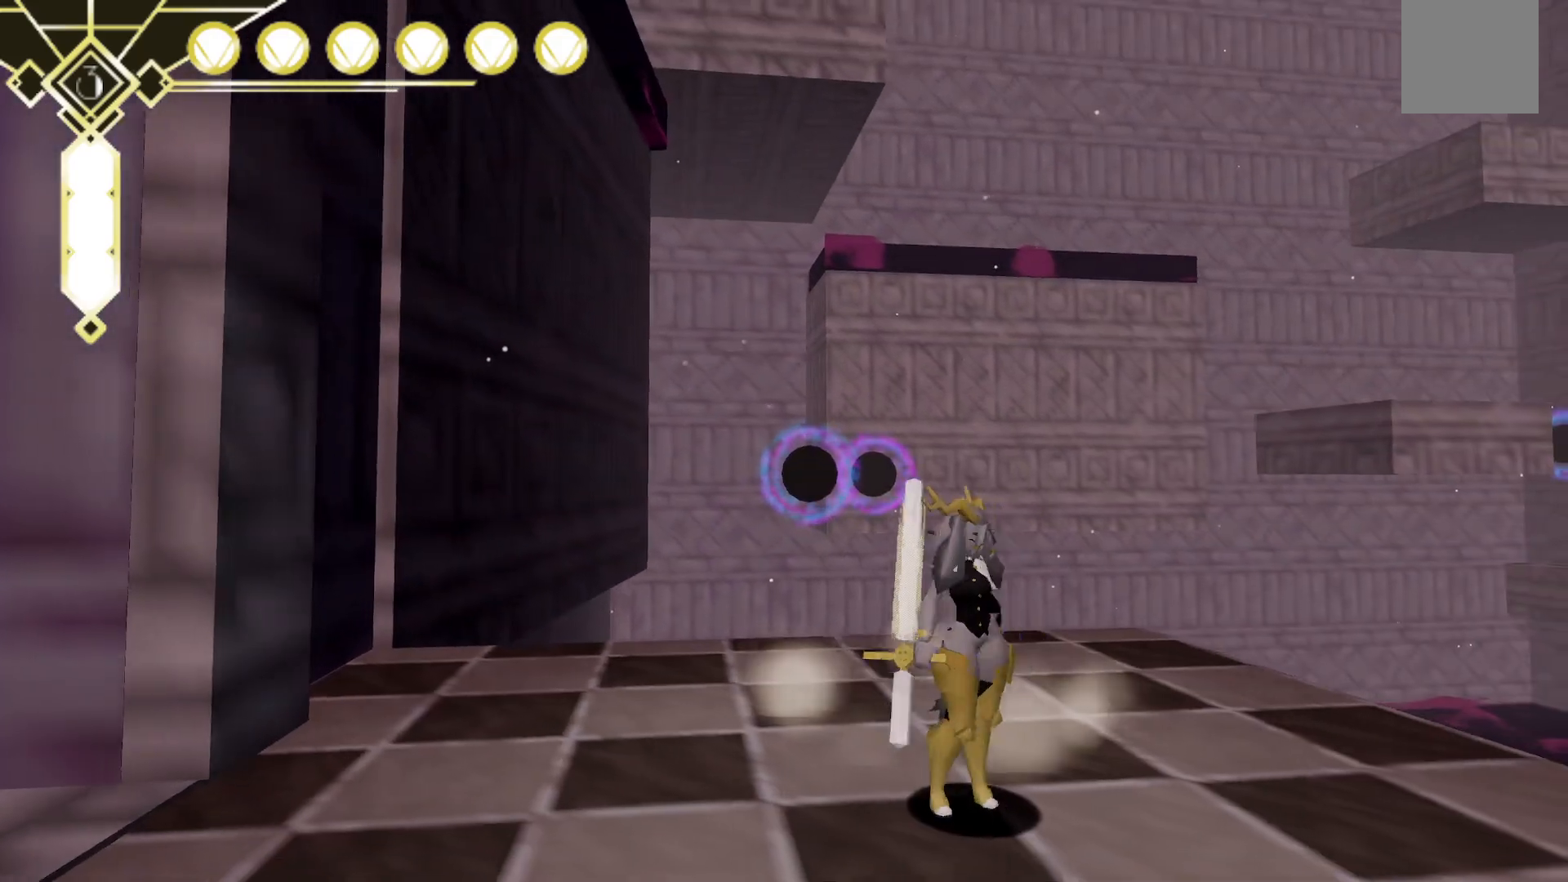
{"dt_ms": 1000, "buttons": [], "left_stick": "right", "right_stick": "right", "events": [[67, "right_stick", "right"], [417, "left_stick", "center"], [517, "right_stick", "center"], [733, "left_stick", "right"], [983, "right_stick", "right"]]}
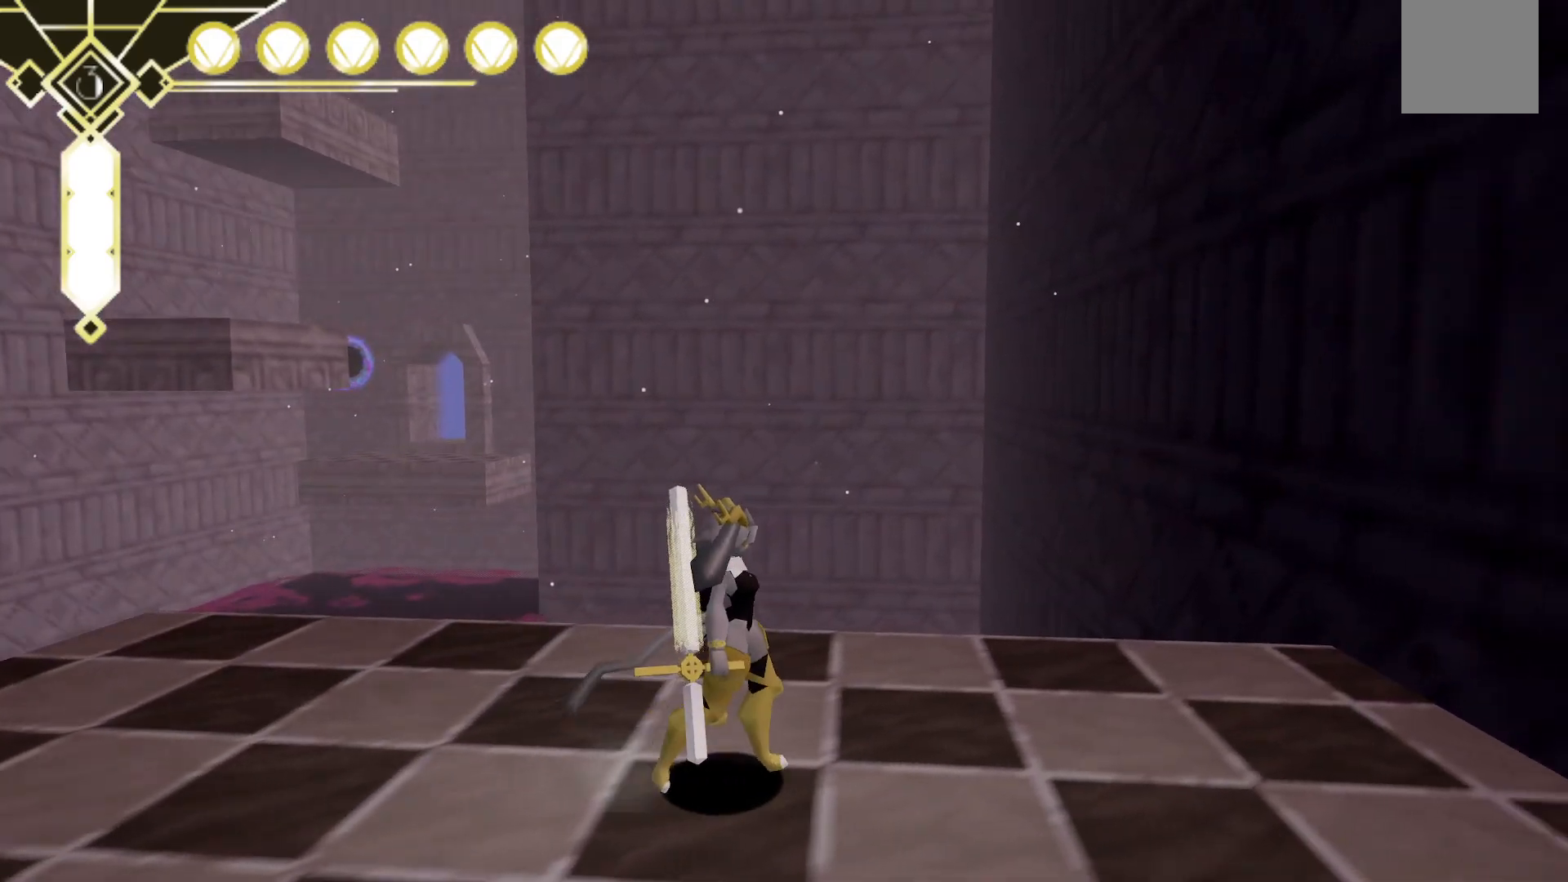
{"dt_ms": 500, "buttons": [], "left_stick": "center", "right_stick": "right", "events": [[300, "left_stick", "center"]]}
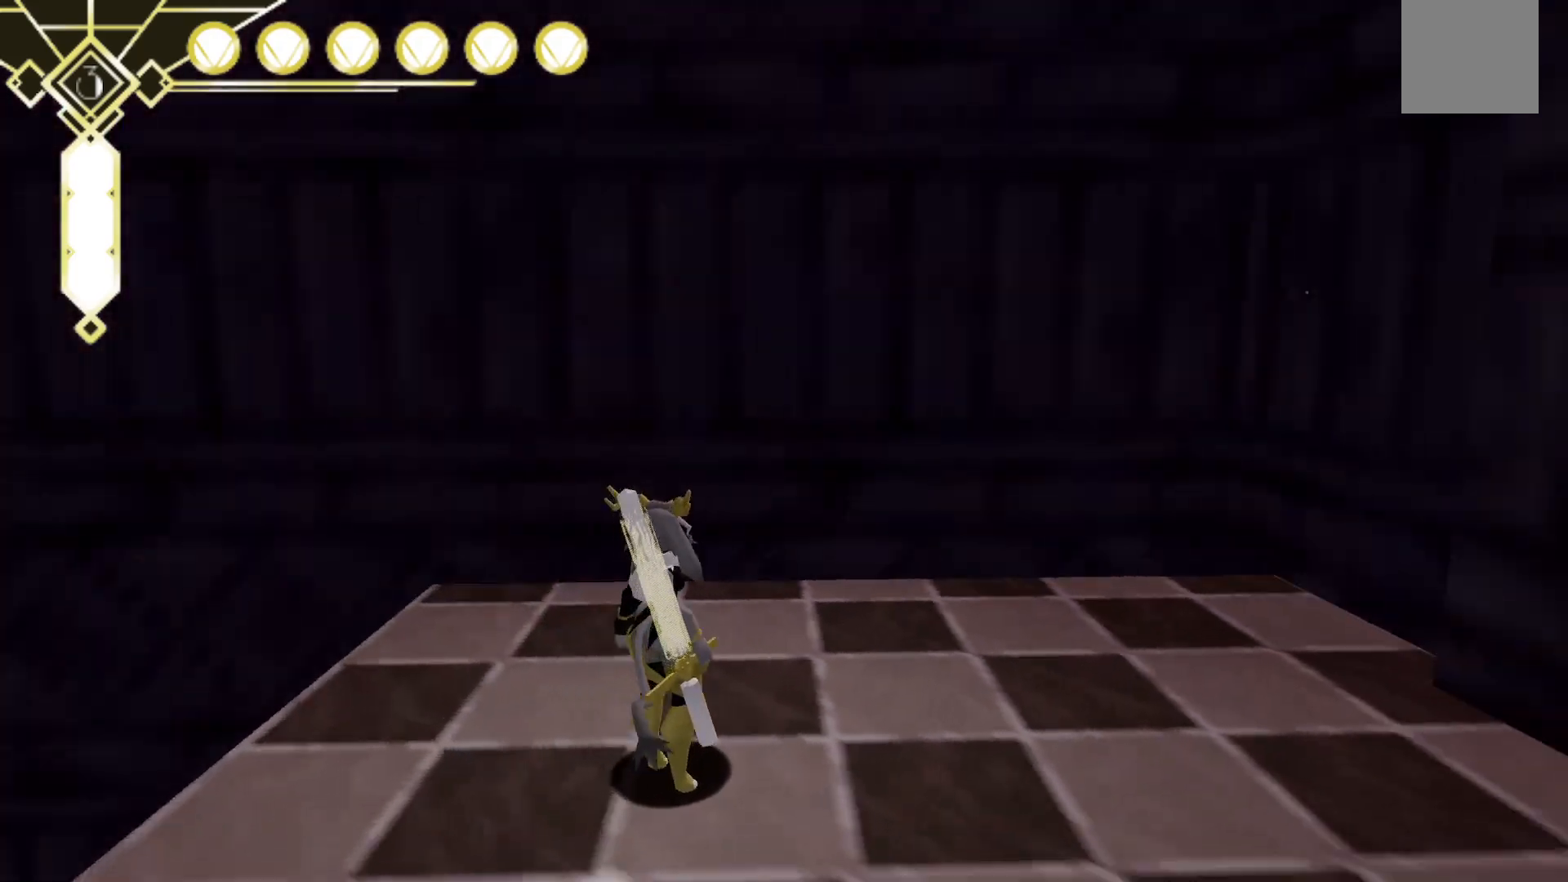
{"dt_ms": 500, "buttons": [], "left_stick": "up-right", "right_stick": "center", "events": [[283, "left_stick", "up-right"], [467, "right_stick", "center"]]}
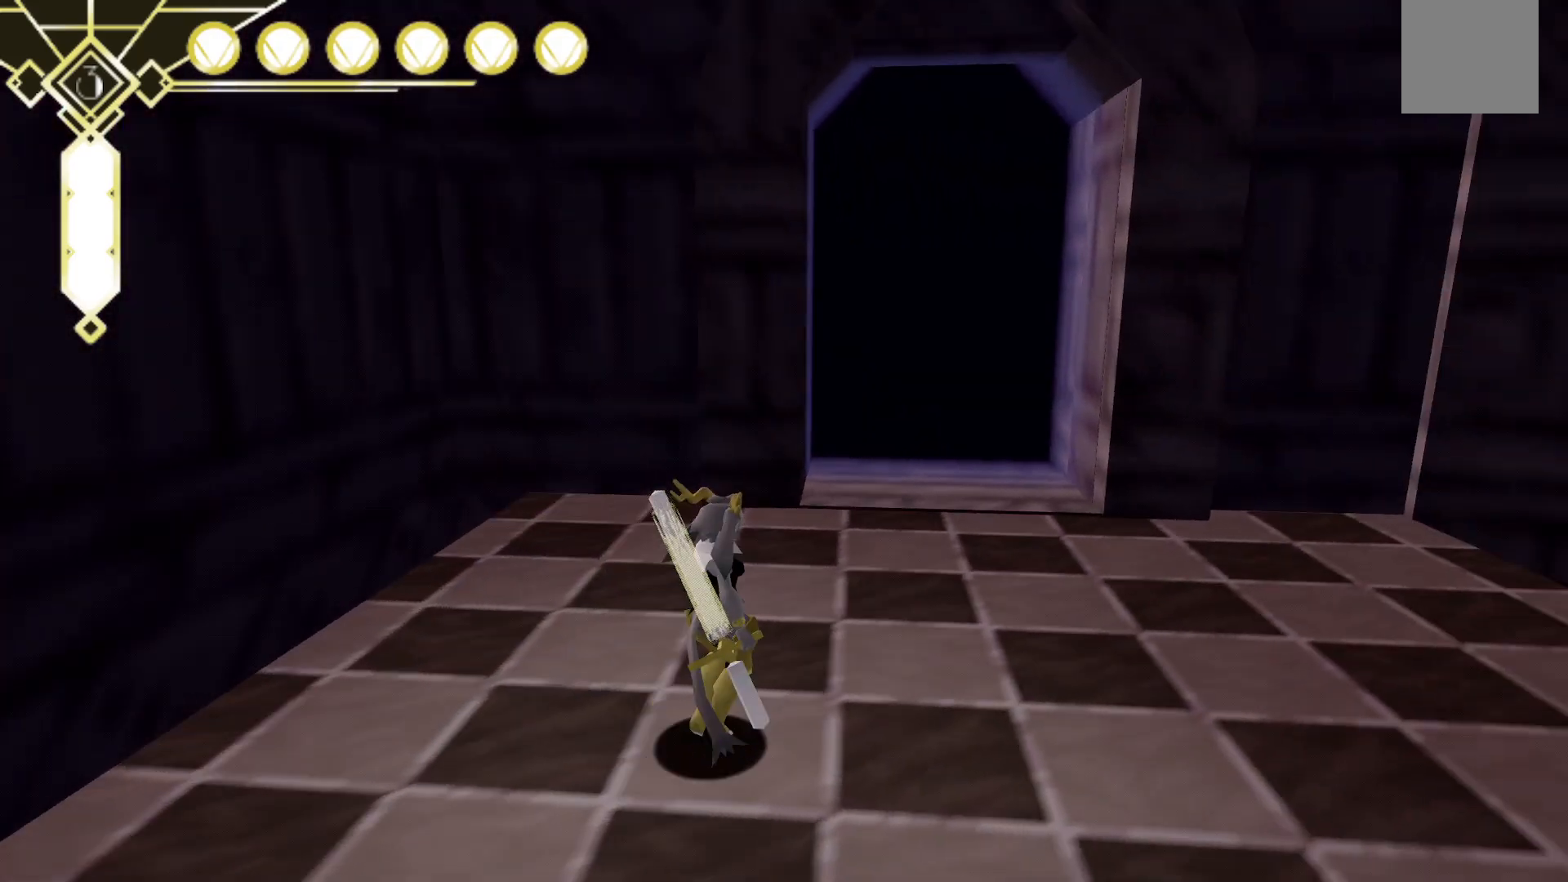
{"dt_ms": 500, "buttons": [], "left_stick": "up-right", "right_stick": "center", "events": [[167, "right_stick", "right"], [317, "right_stick", "center"]]}
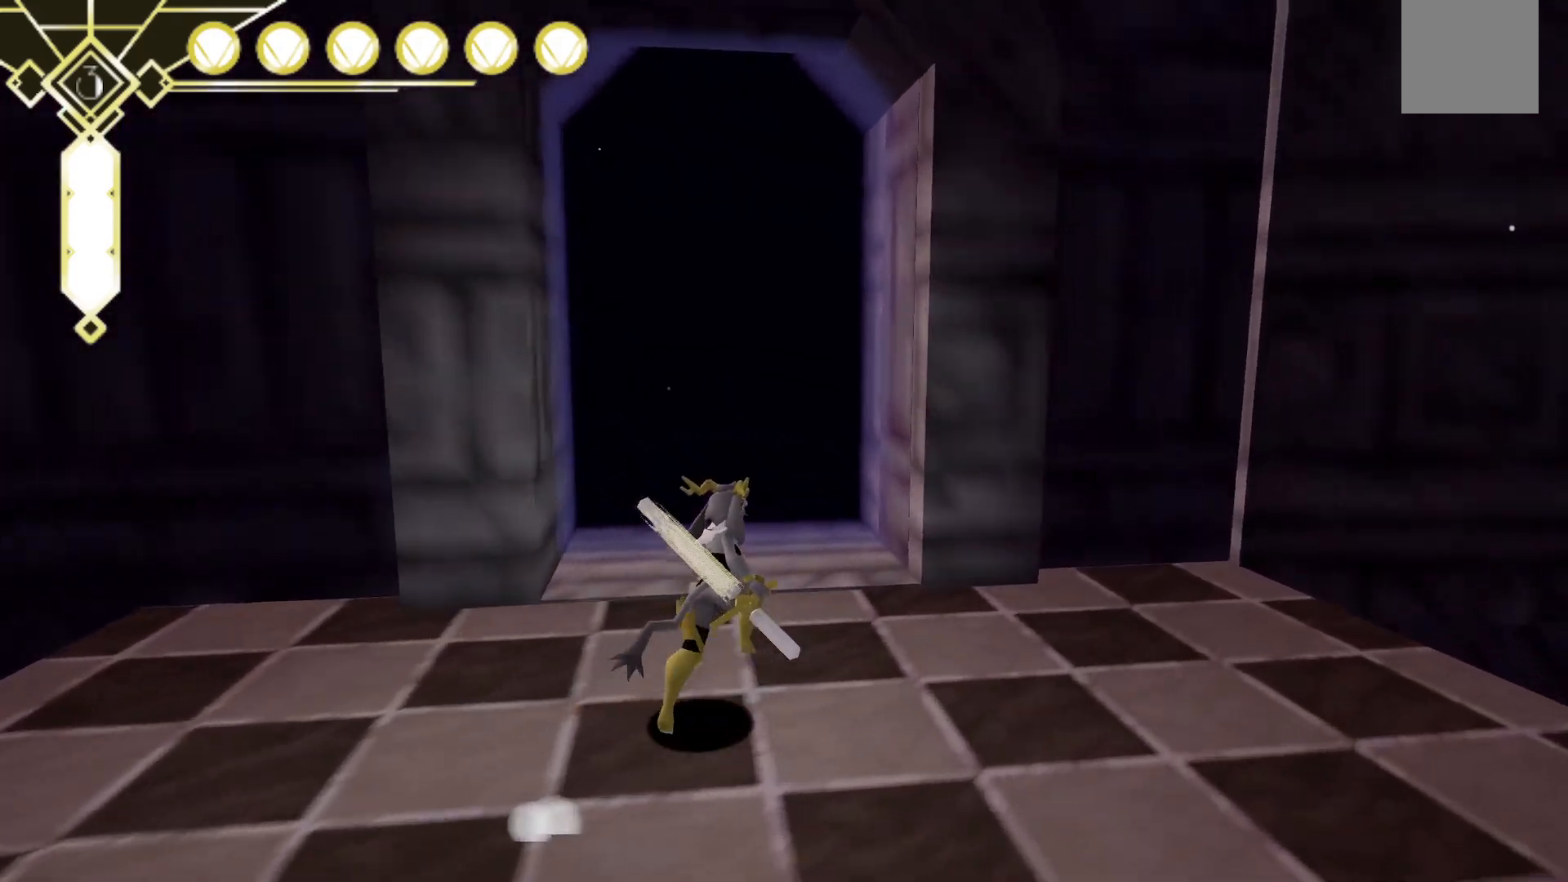
{"dt_ms": 500, "buttons": [], "left_stick": "up", "right_stick": "center", "events": [[33, "left_stick", "up"]]}
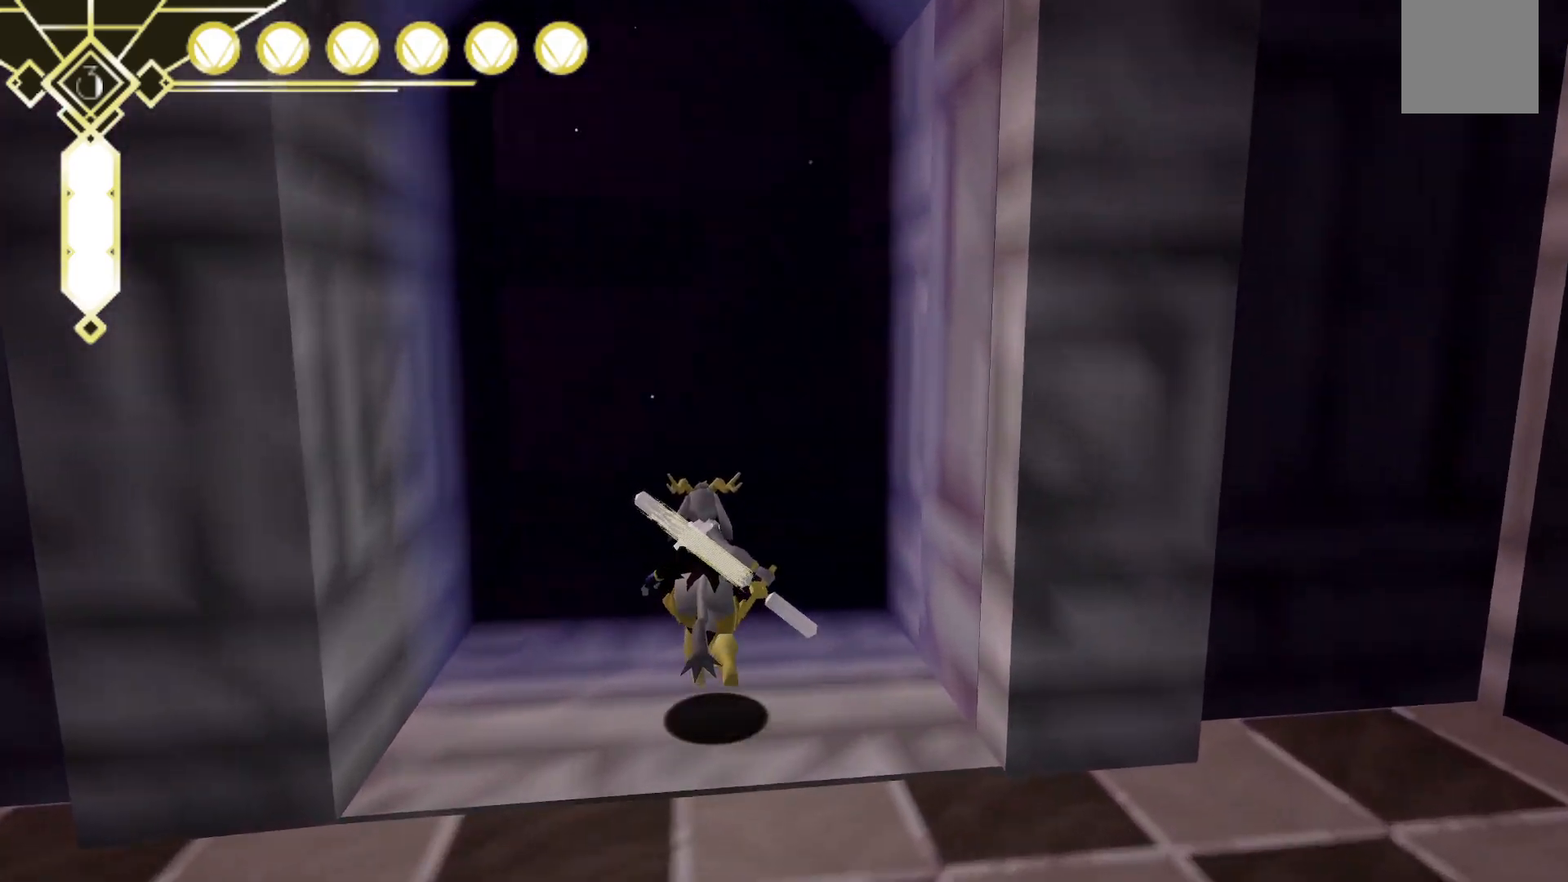
{"dt_ms": 500, "buttons": [], "left_stick": "up", "right_stick": "center", "events": []}
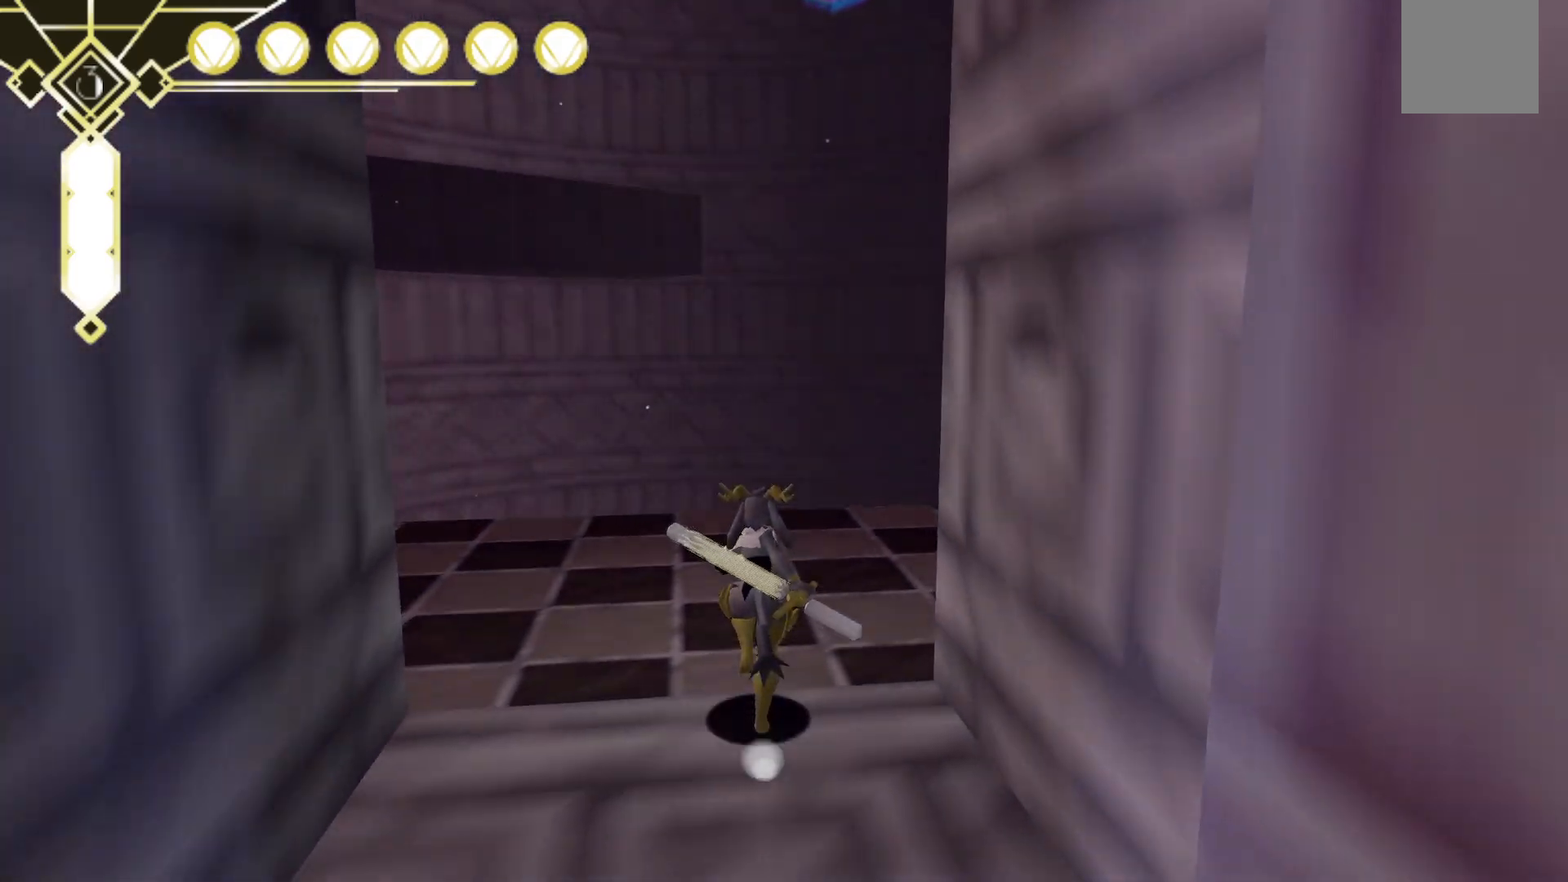
{"dt_ms": 500, "buttons": [], "left_stick": "up-left", "right_stick": "left", "events": [[267, "left_stick", "up-left"], [500, "right_stick", "left"]]}
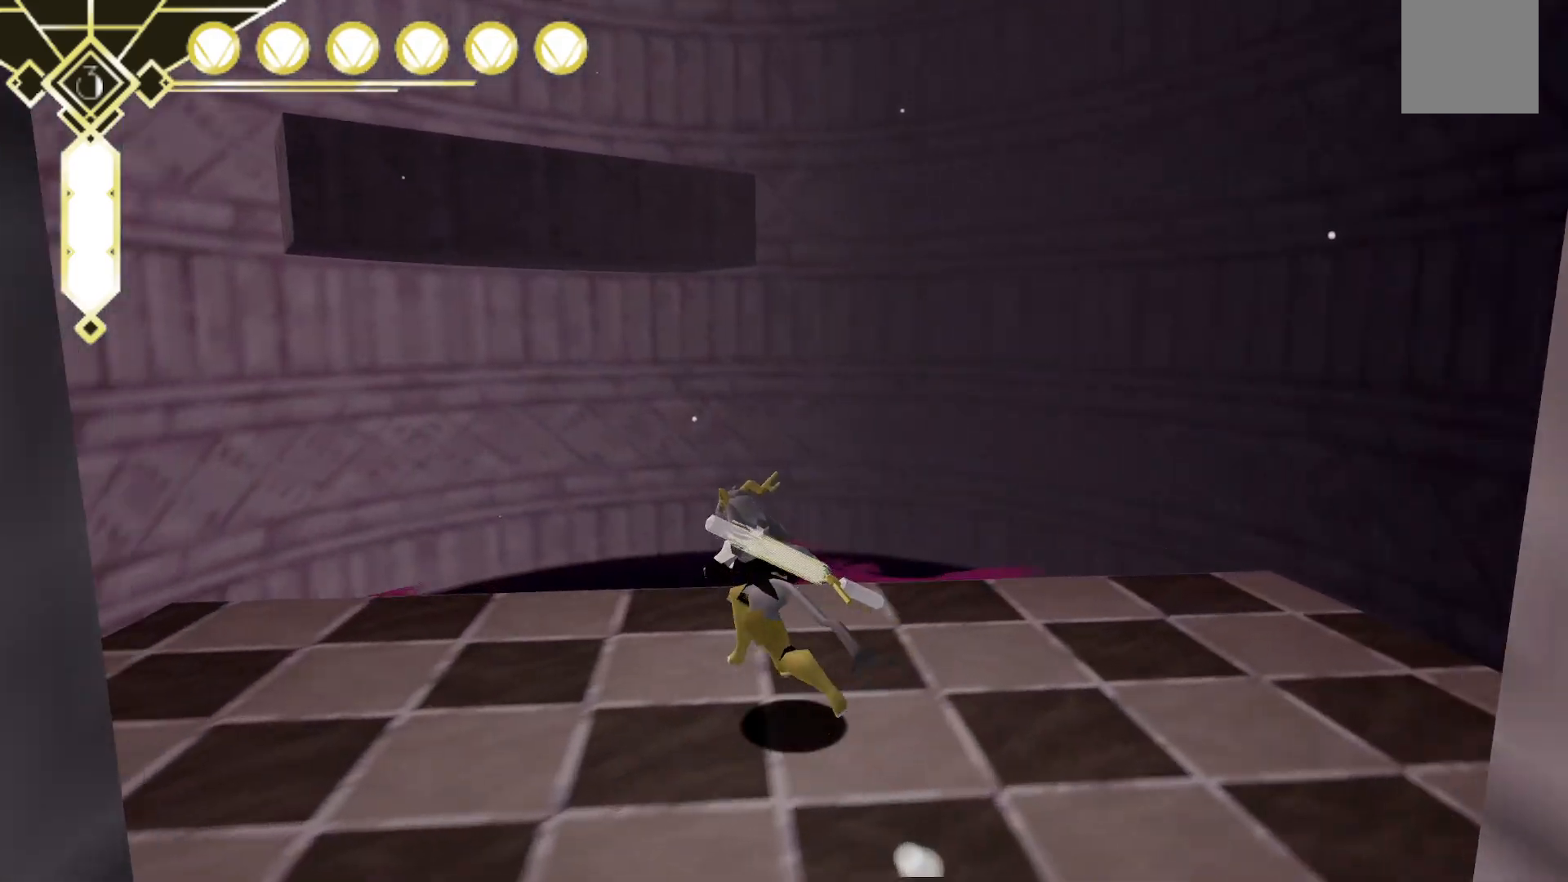
{"dt_ms": 500, "buttons": [], "left_stick": "center", "right_stick": "center", "events": [[400, "left_stick", "center"], [483, "right_stick", "center"]]}
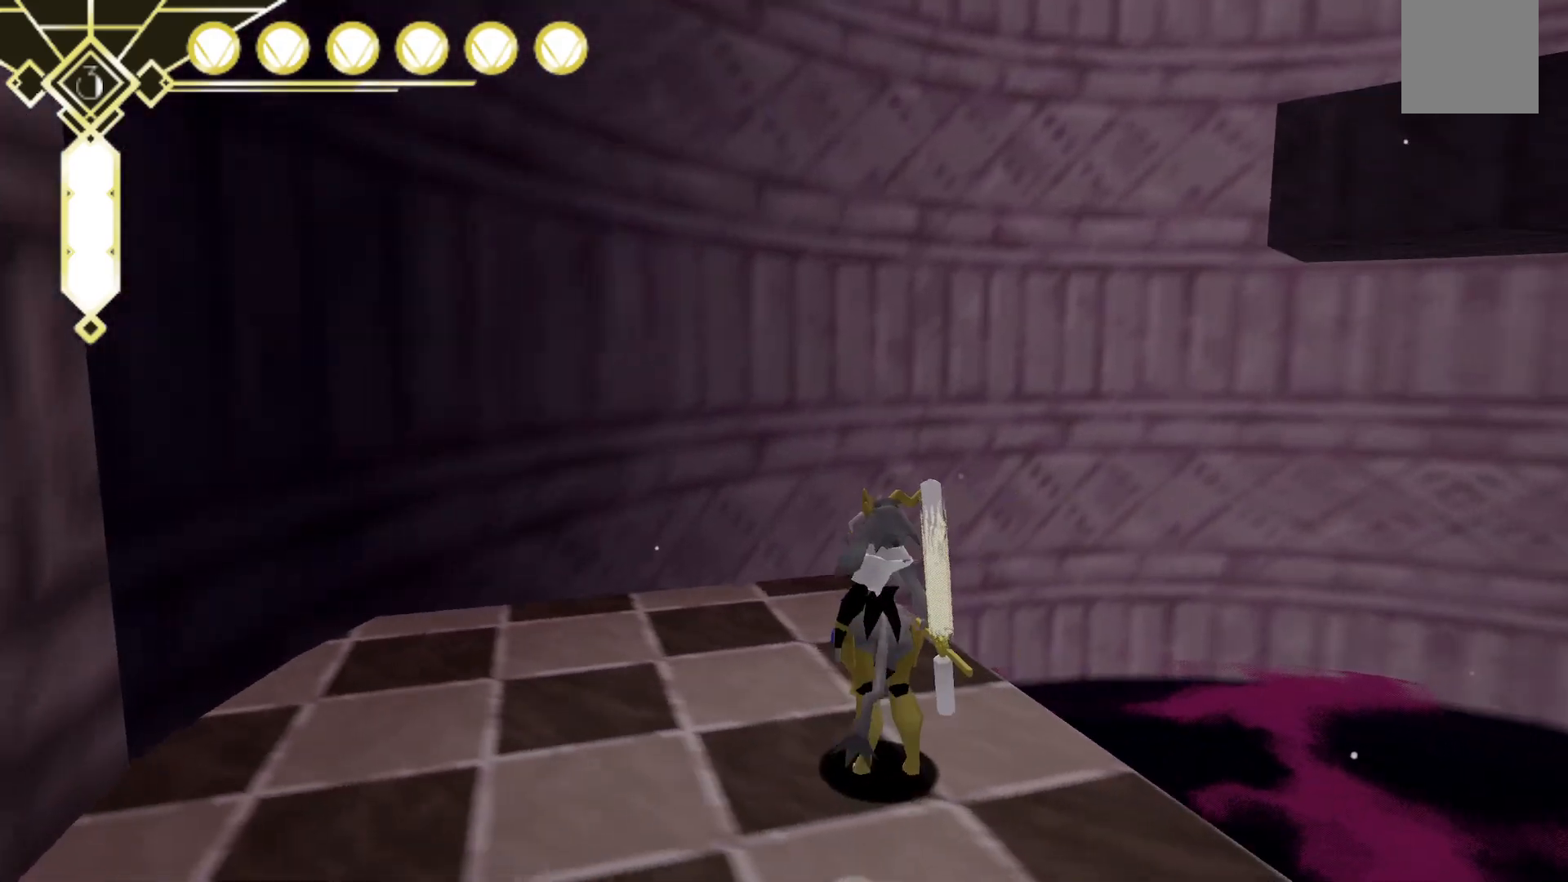
{"dt_ms": 500, "buttons": [], "left_stick": "down-right", "right_stick": "right", "events": [[167, "right_stick", "right"], [267, "left_stick", "down"], [367, "left_stick", "down-right"]]}
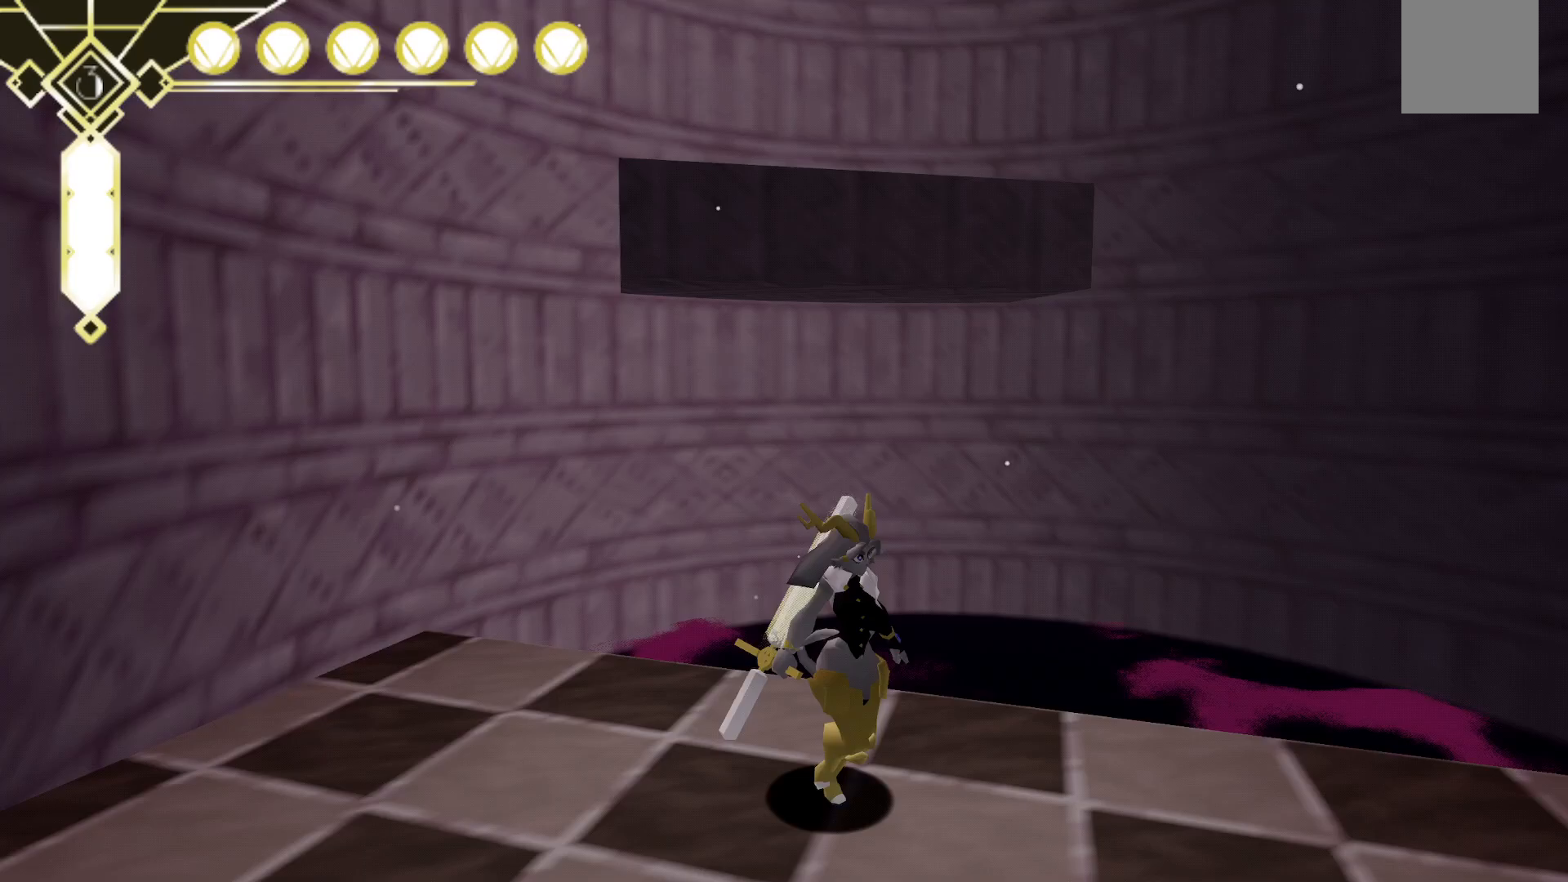
{"dt_ms": 500, "buttons": [], "left_stick": "up-right", "right_stick": "center", "events": [[150, "left_stick", "right"], [367, "left_stick", "up-right"], [500, "right_stick", "center"]]}
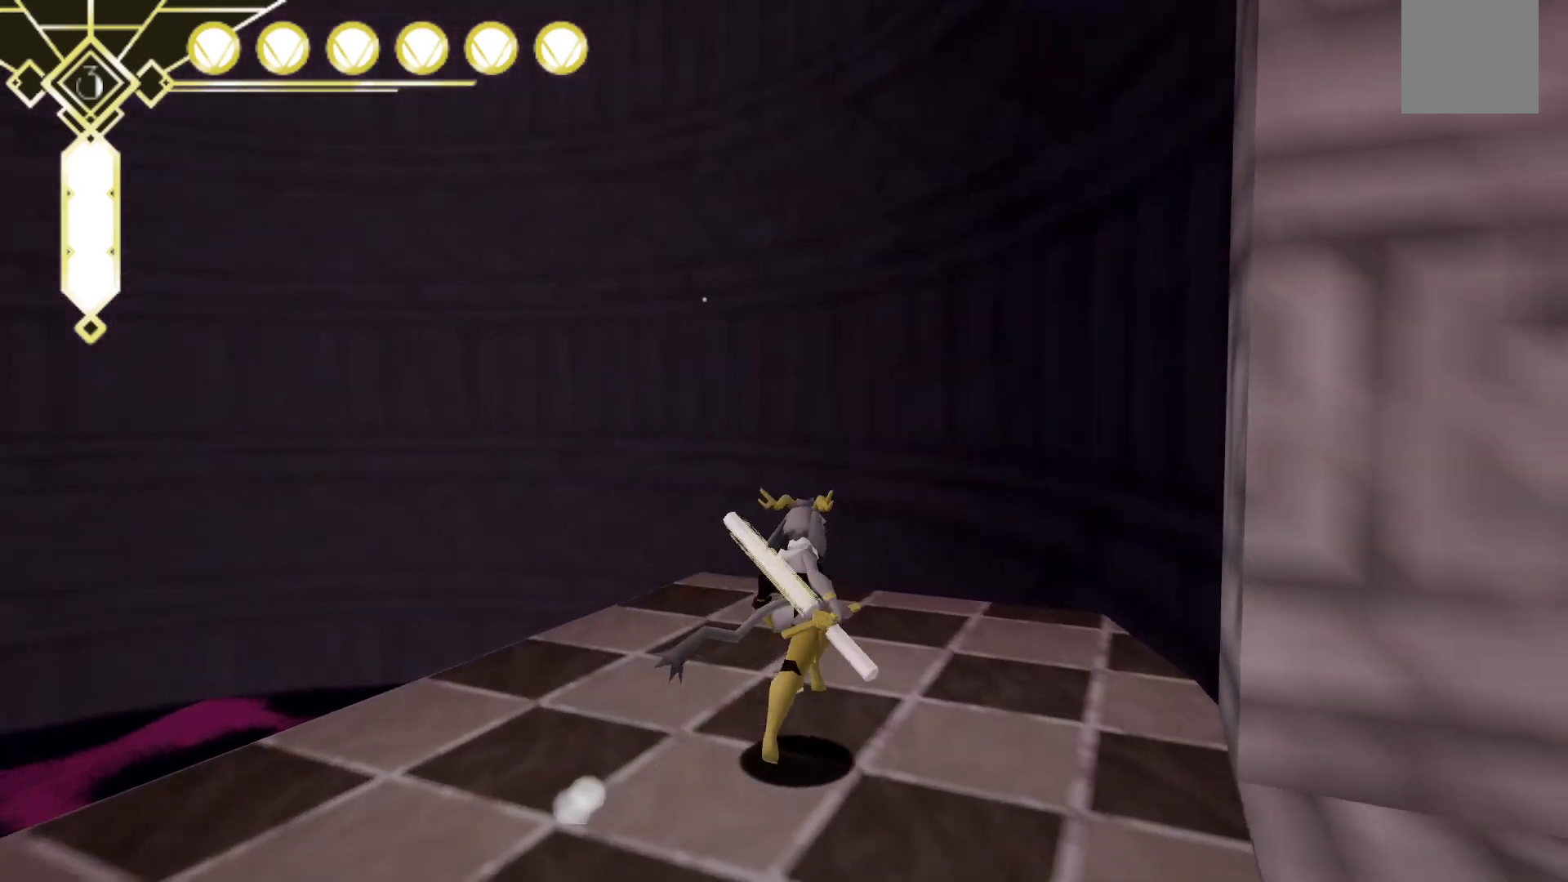
{"dt_ms": 500, "buttons": [], "left_stick": "center", "right_stick": "center", "events": [[17, "left_stick", "up"], [383, "left_stick", "center"]]}
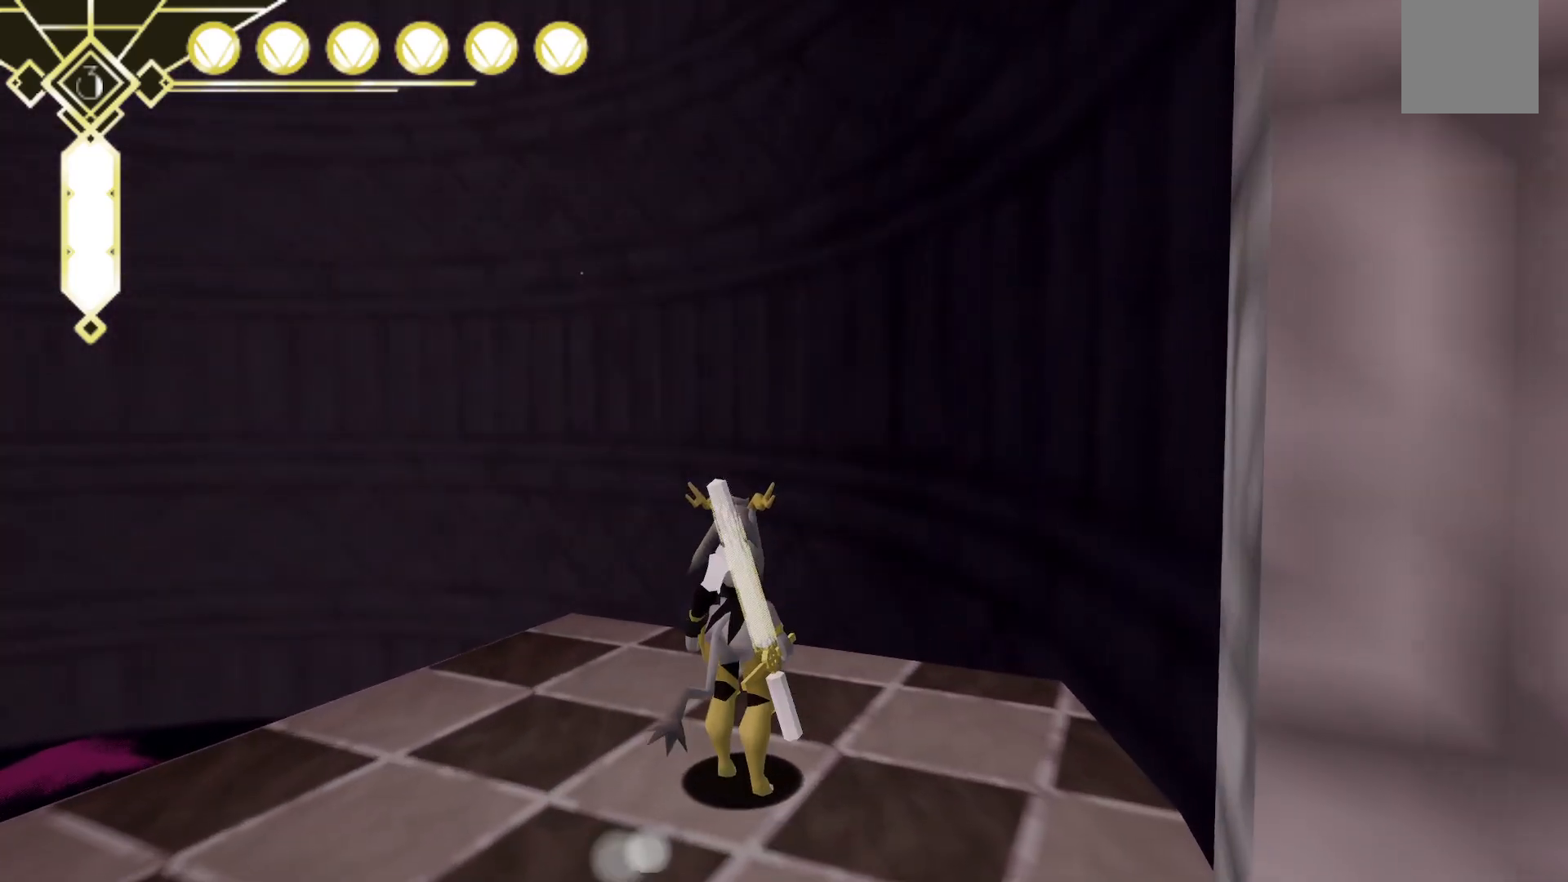
{"dt_ms": 500, "buttons": [], "left_stick": "center", "right_stick": "up-left", "events": [[183, "right_stick", "up-left"]]}
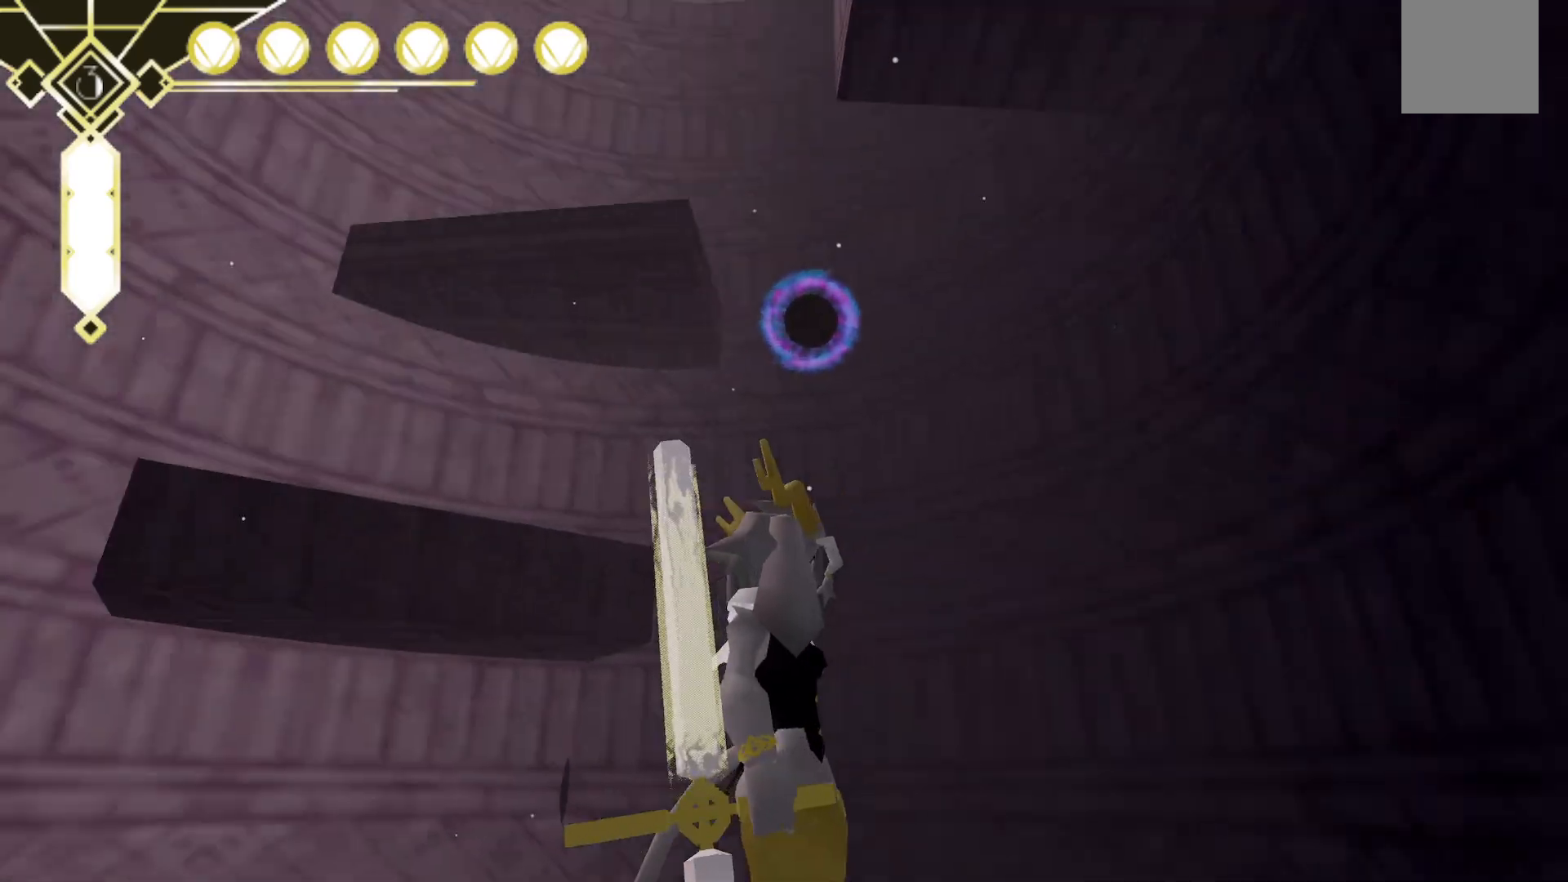
{"dt_ms": 500, "buttons": [], "left_stick": "center", "right_stick": "right", "events": [[100, "right_stick", "center"], [383, "right_stick", "right"]]}
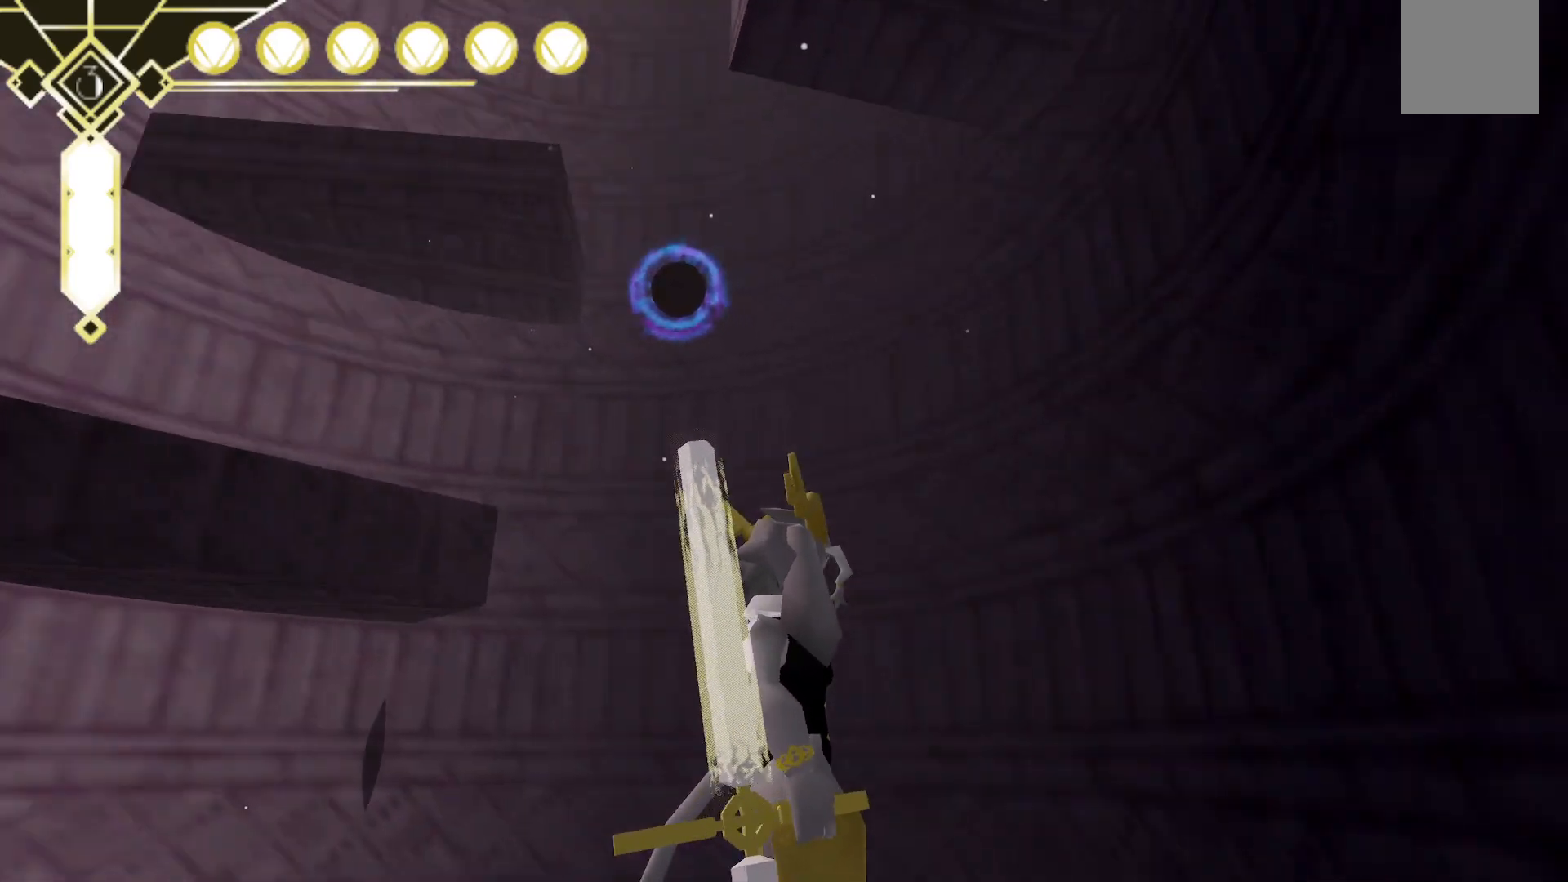
{"dt_ms": 500, "buttons": [], "left_stick": "center", "right_stick": "left", "events": [[83, "right_stick", "down-right"], [217, "right_stick", "center"], [300, "right_stick", "left"]]}
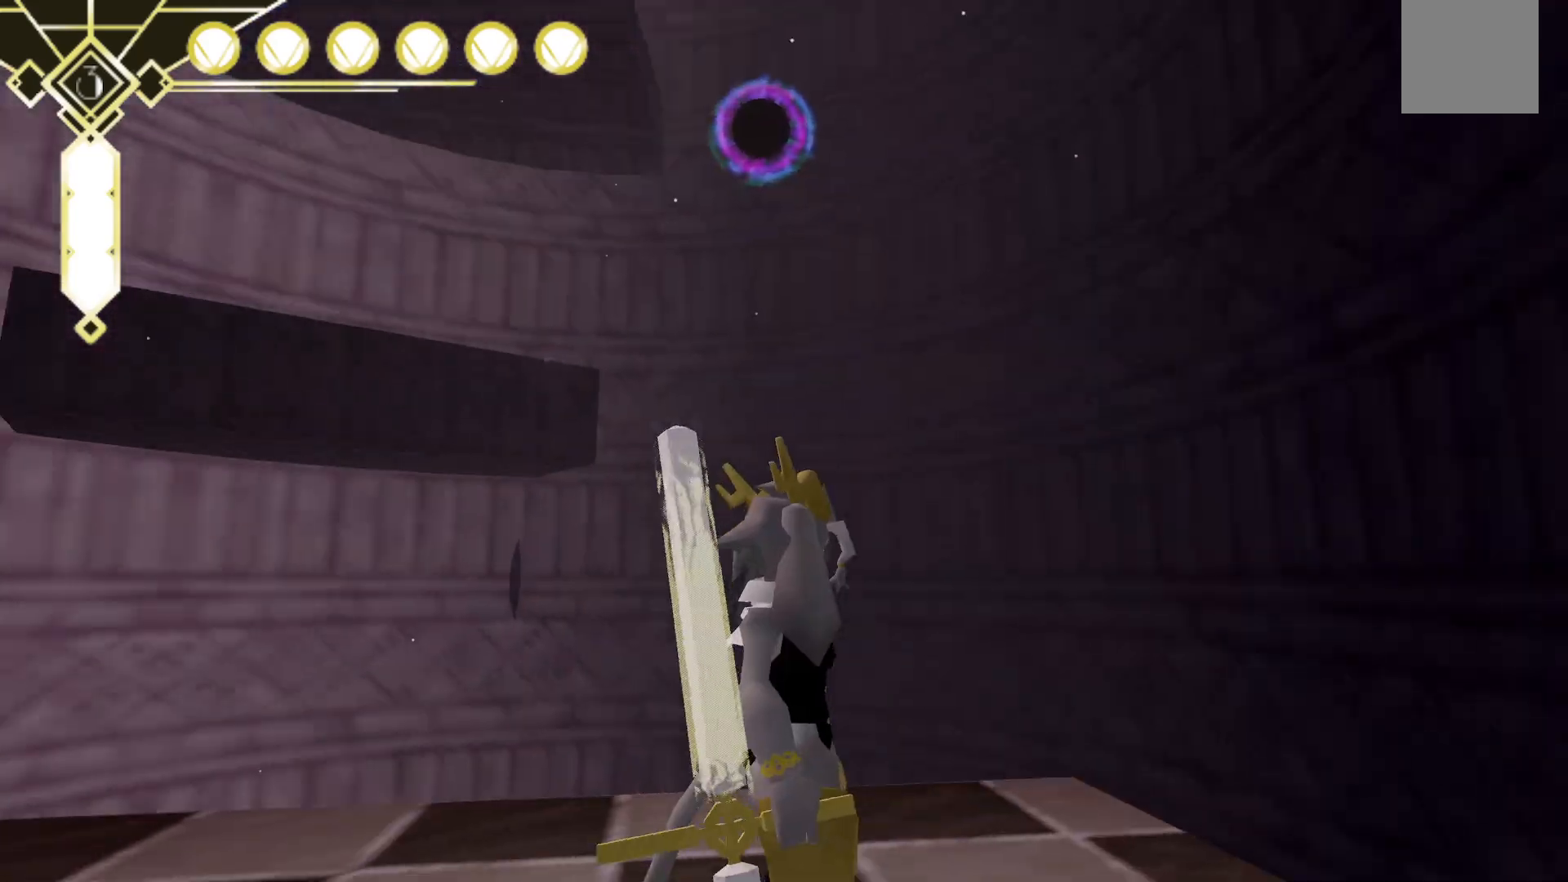
{"dt_ms": 500, "buttons": [], "left_stick": "center", "right_stick": "center", "events": [[333, "right_stick", "center"]]}
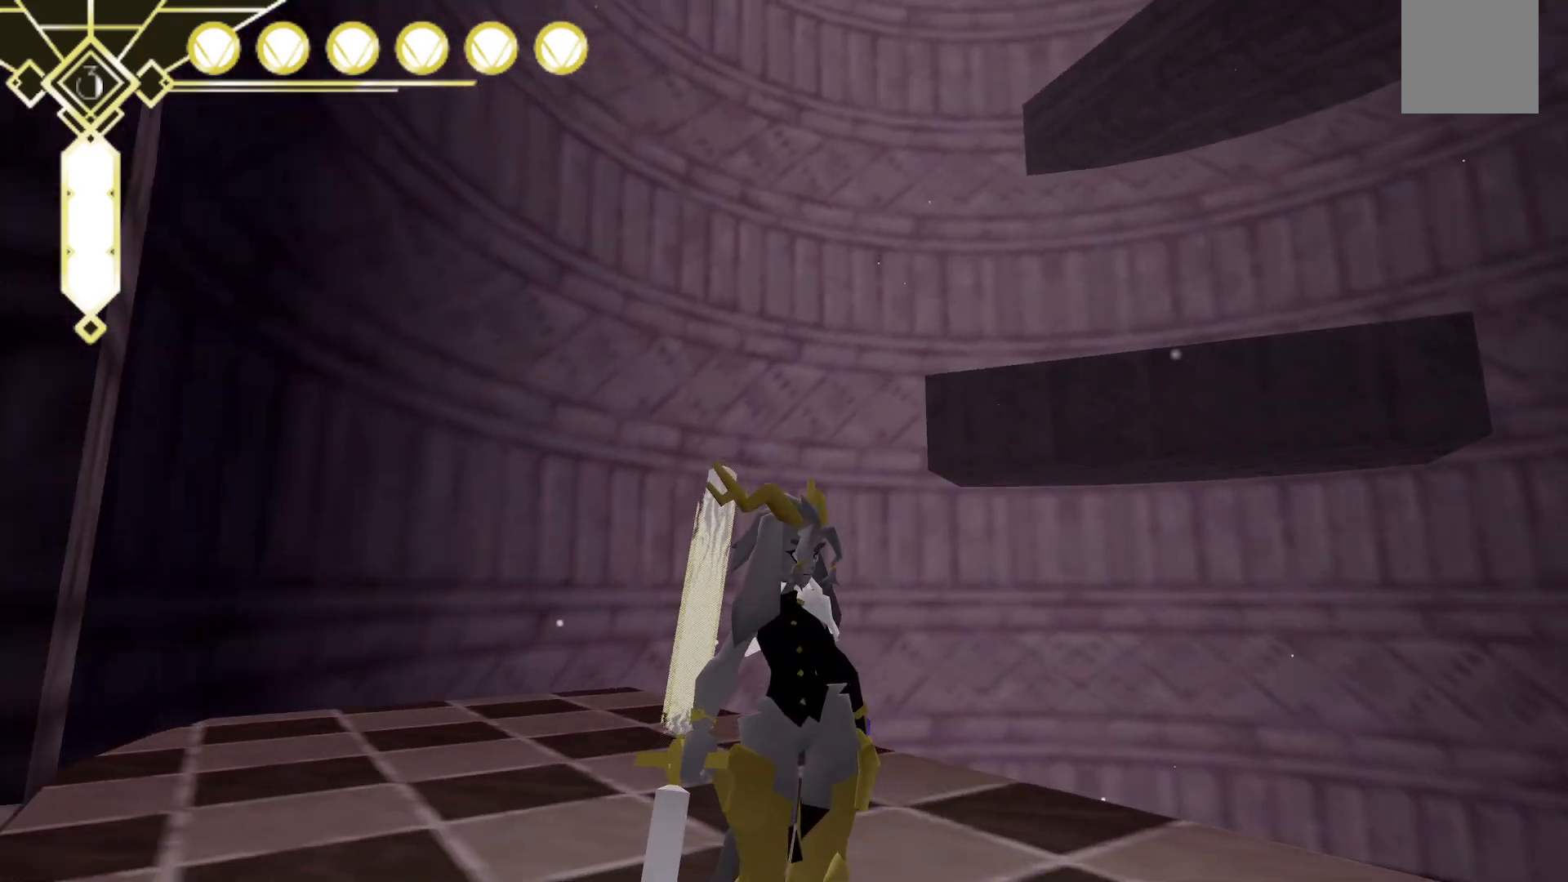
{"dt_ms": 500, "buttons": [], "left_stick": "up-left", "right_stick": "down", "events": [[83, "left_stick", "up-left"], [367, "right_stick", "down"]]}
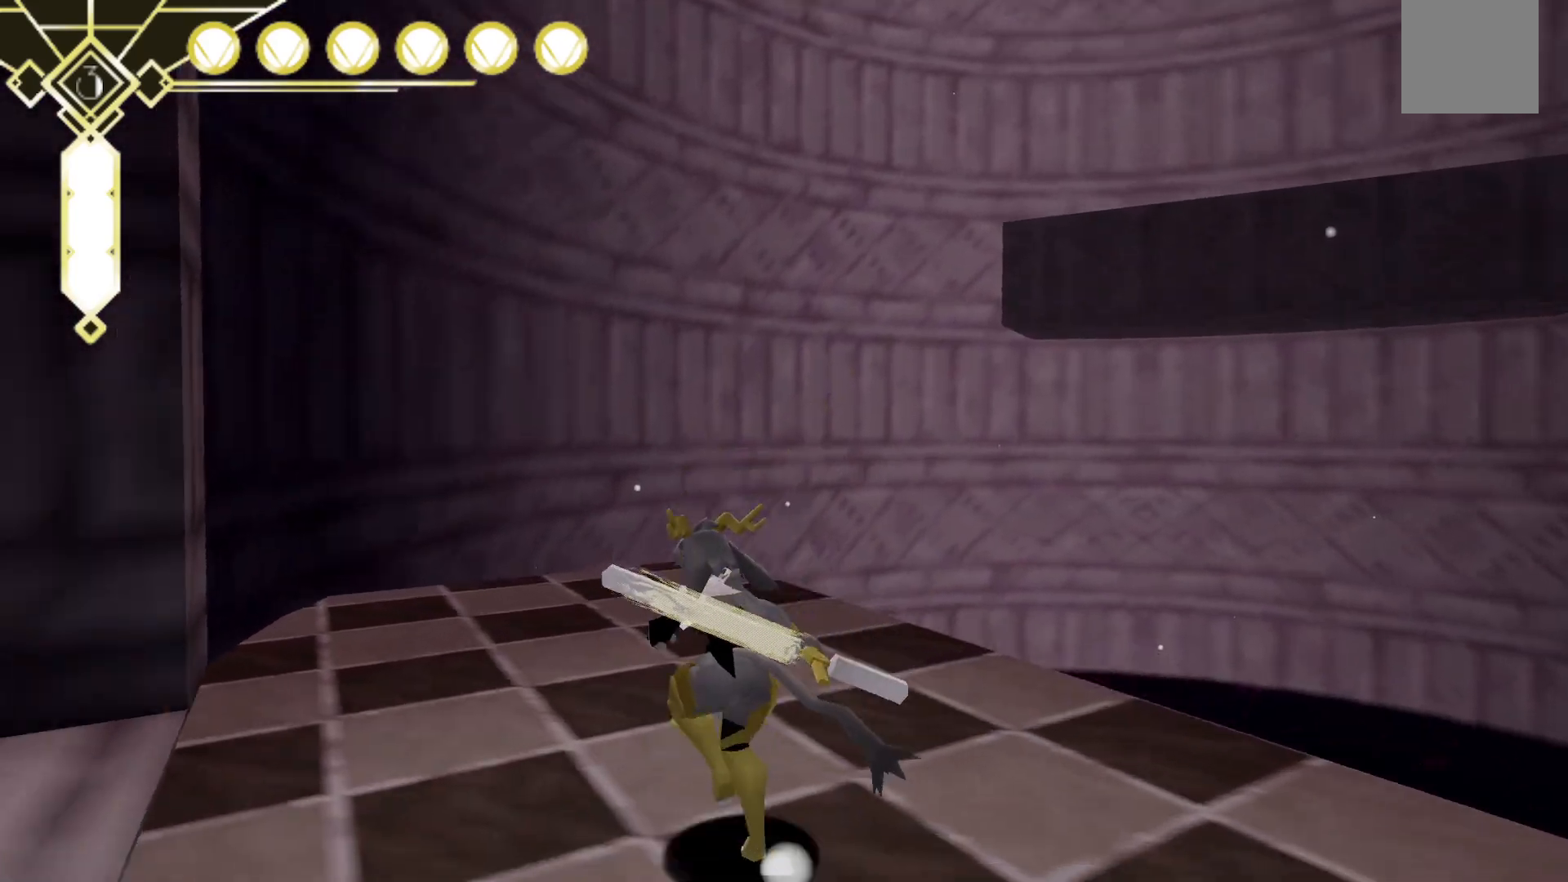
{"dt_ms": 500, "buttons": [], "left_stick": "up", "right_stick": "center", "events": [[67, "right_stick", "center"], [467, "left_stick", "up"]]}
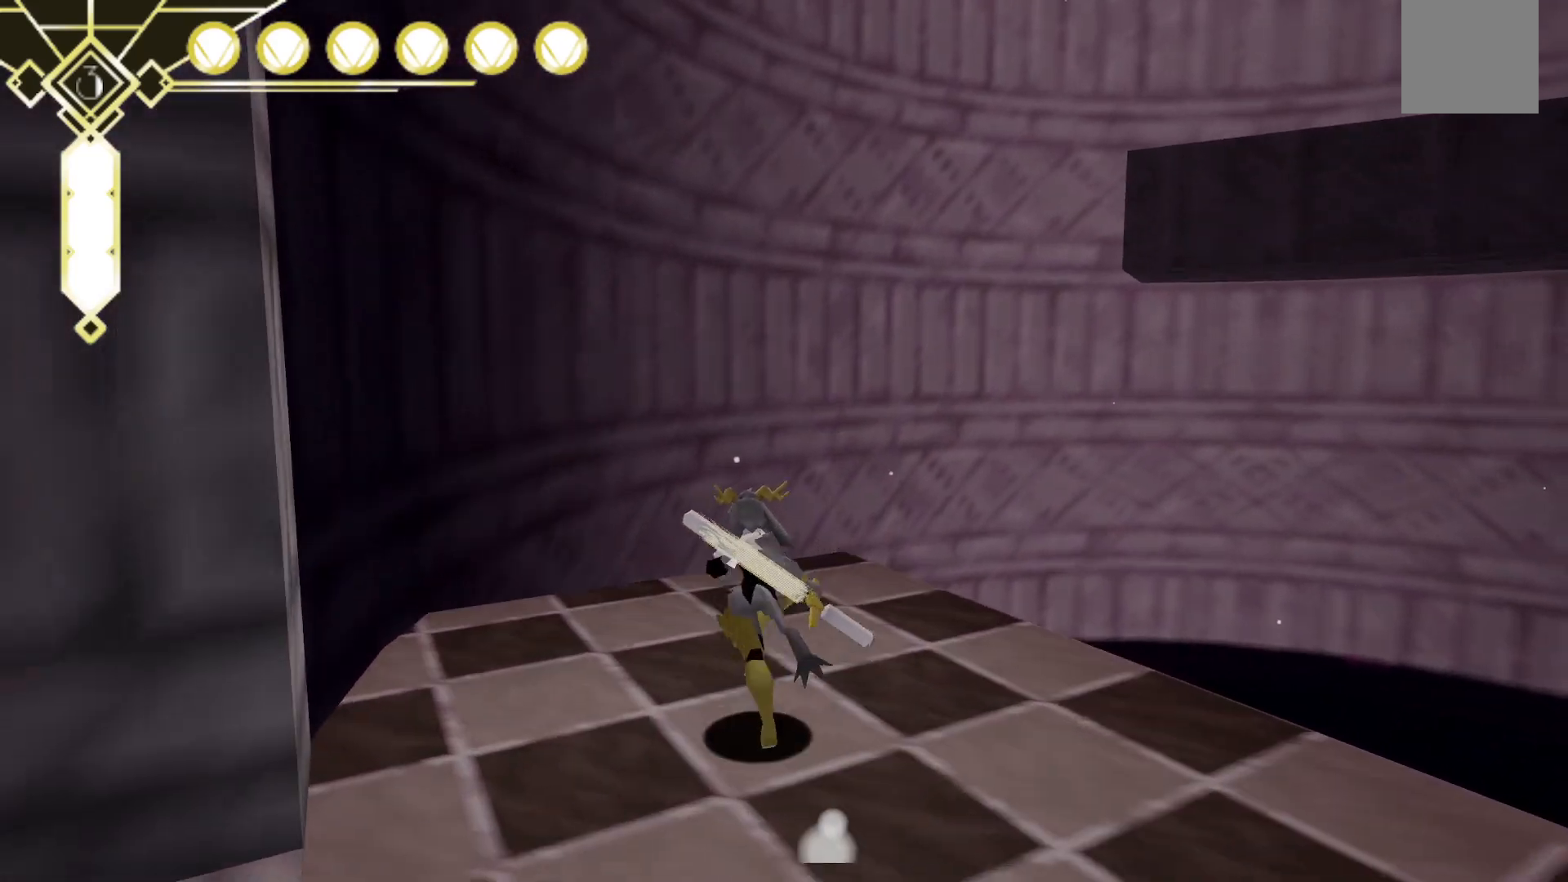
{"dt_ms": 500, "buttons": ["L2"], "left_stick": "up", "right_stick": "center", "events": [[17, "A", "down"], [300, "A", "up"], [433, "L2", "down"]]}
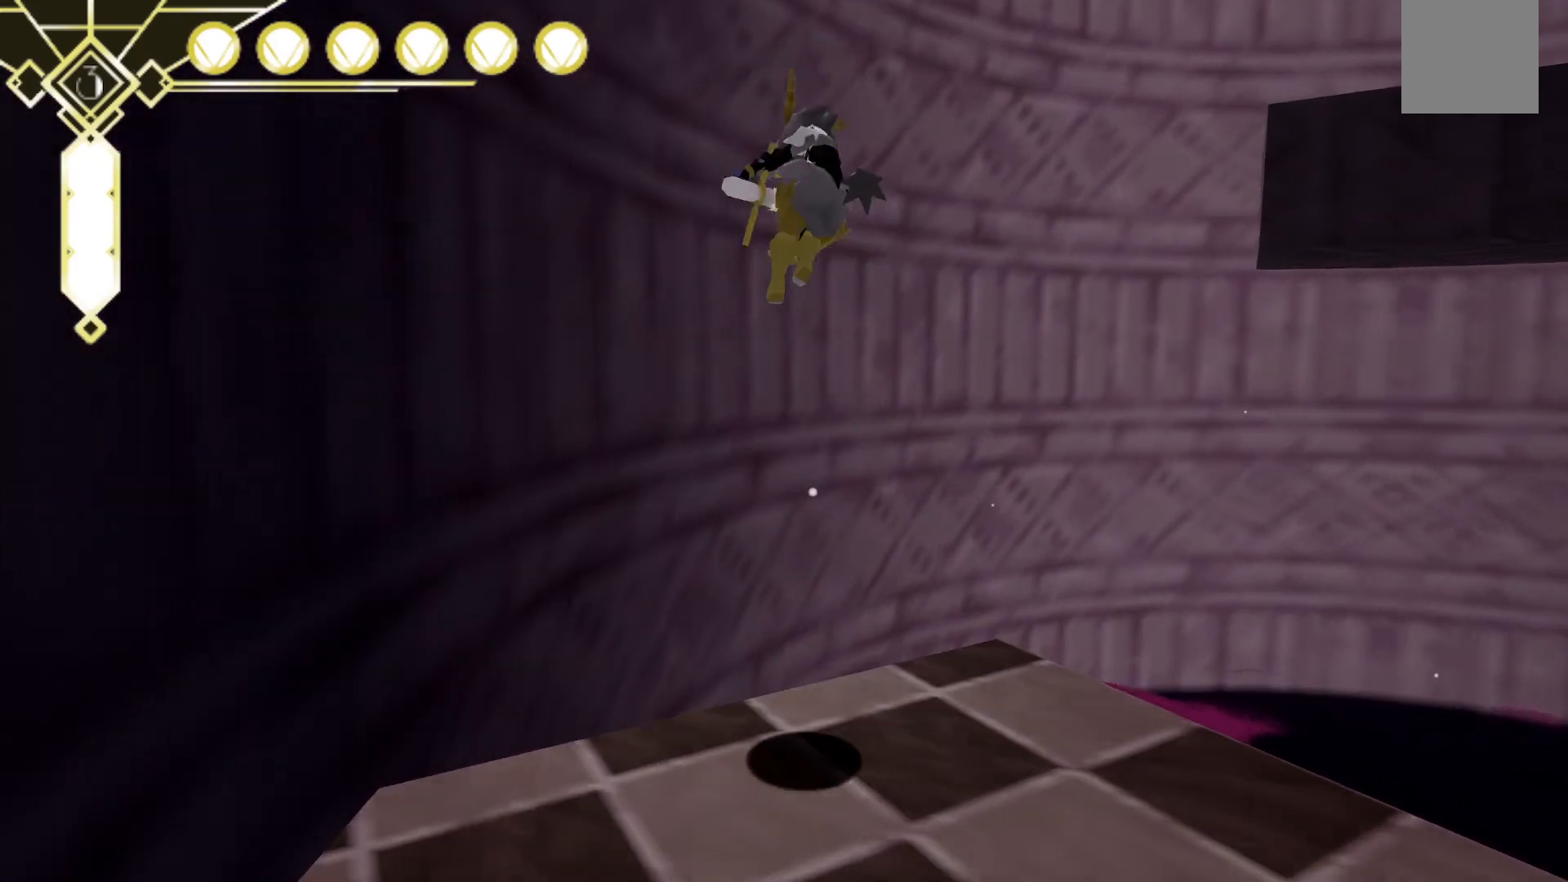
{"dt_ms": 500, "buttons": ["A"], "left_stick": "up-left", "right_stick": "center", "events": [[383, "A", "down"], [383, "L2", "up"], [450, "left_stick", "up-left"]]}
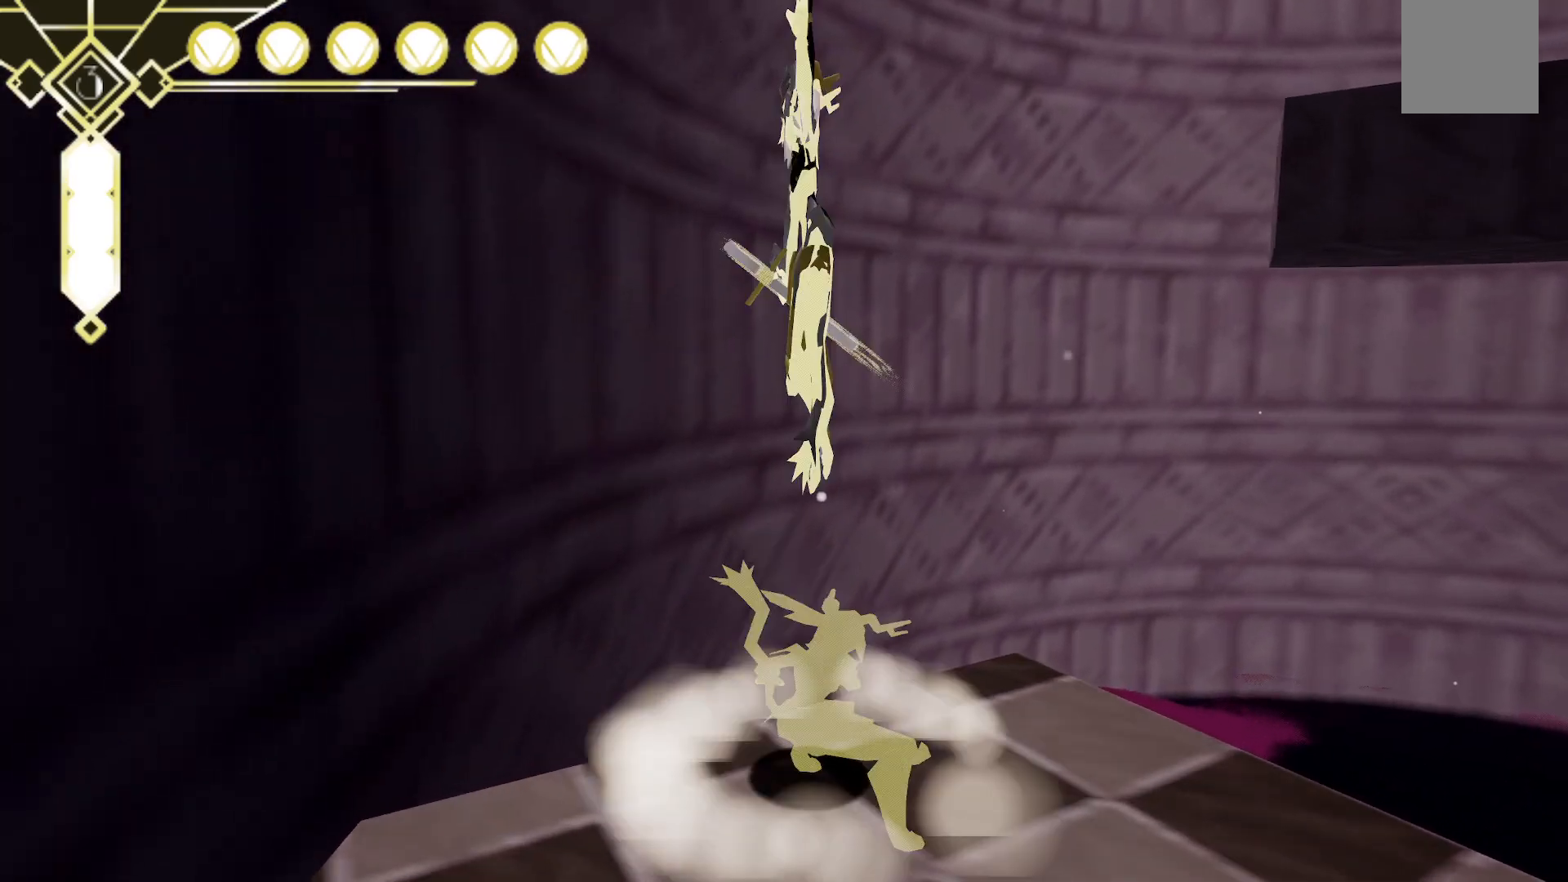
{"dt_ms": 500, "buttons": ["A"], "left_stick": "up", "right_stick": "center", "events": [[167, "left_stick", "up"], [333, "left_stick", "up-left"], [367, "A", "up"], [467, "left_stick", "up"], [483, "A", "down"]]}
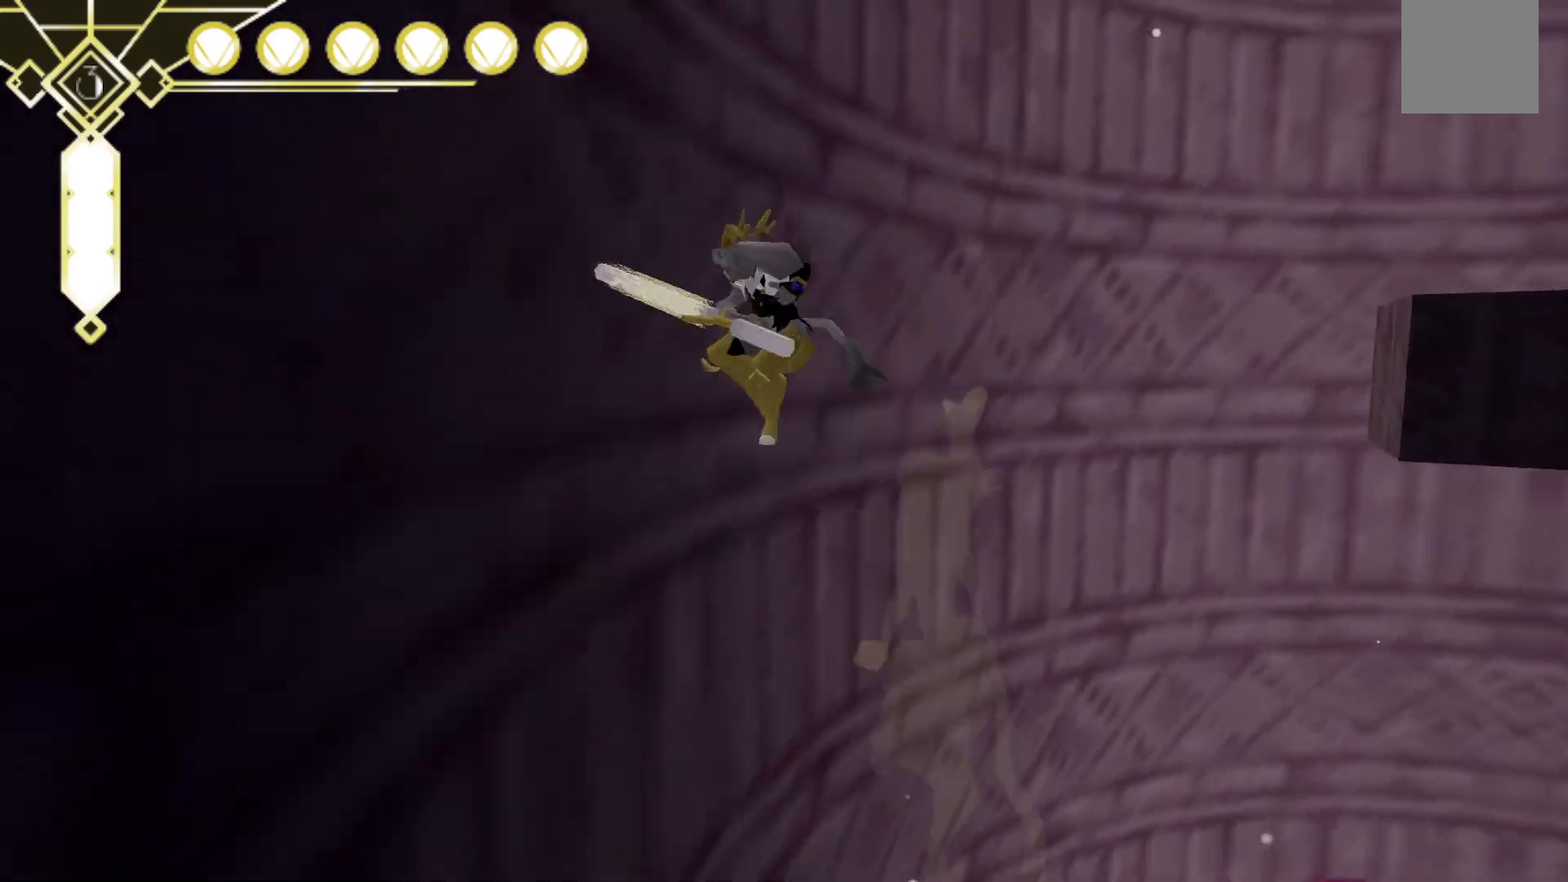
{"dt_ms": 500, "buttons": ["R2"], "left_stick": "up-left", "right_stick": "center", "events": [[300, "left_stick", "up-left"], [383, "A", "up"], [400, "R2", "down"]]}
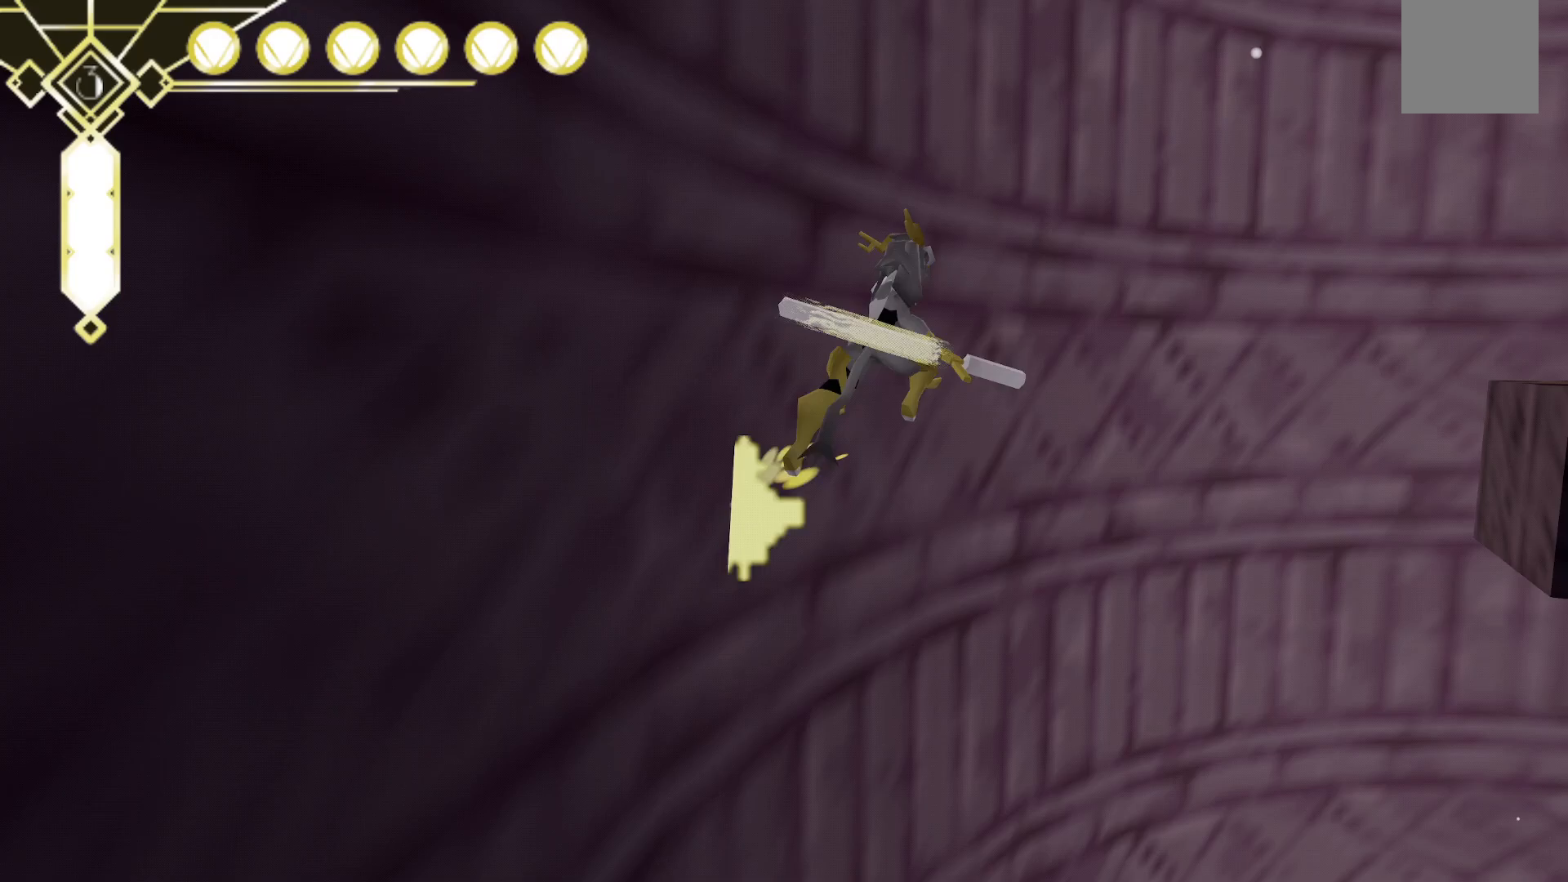
{"dt_ms": 500, "buttons": ["A", "R2"], "left_stick": "up", "right_stick": "center", "events": [[350, "left_stick", "up"], [400, "A", "down"]]}
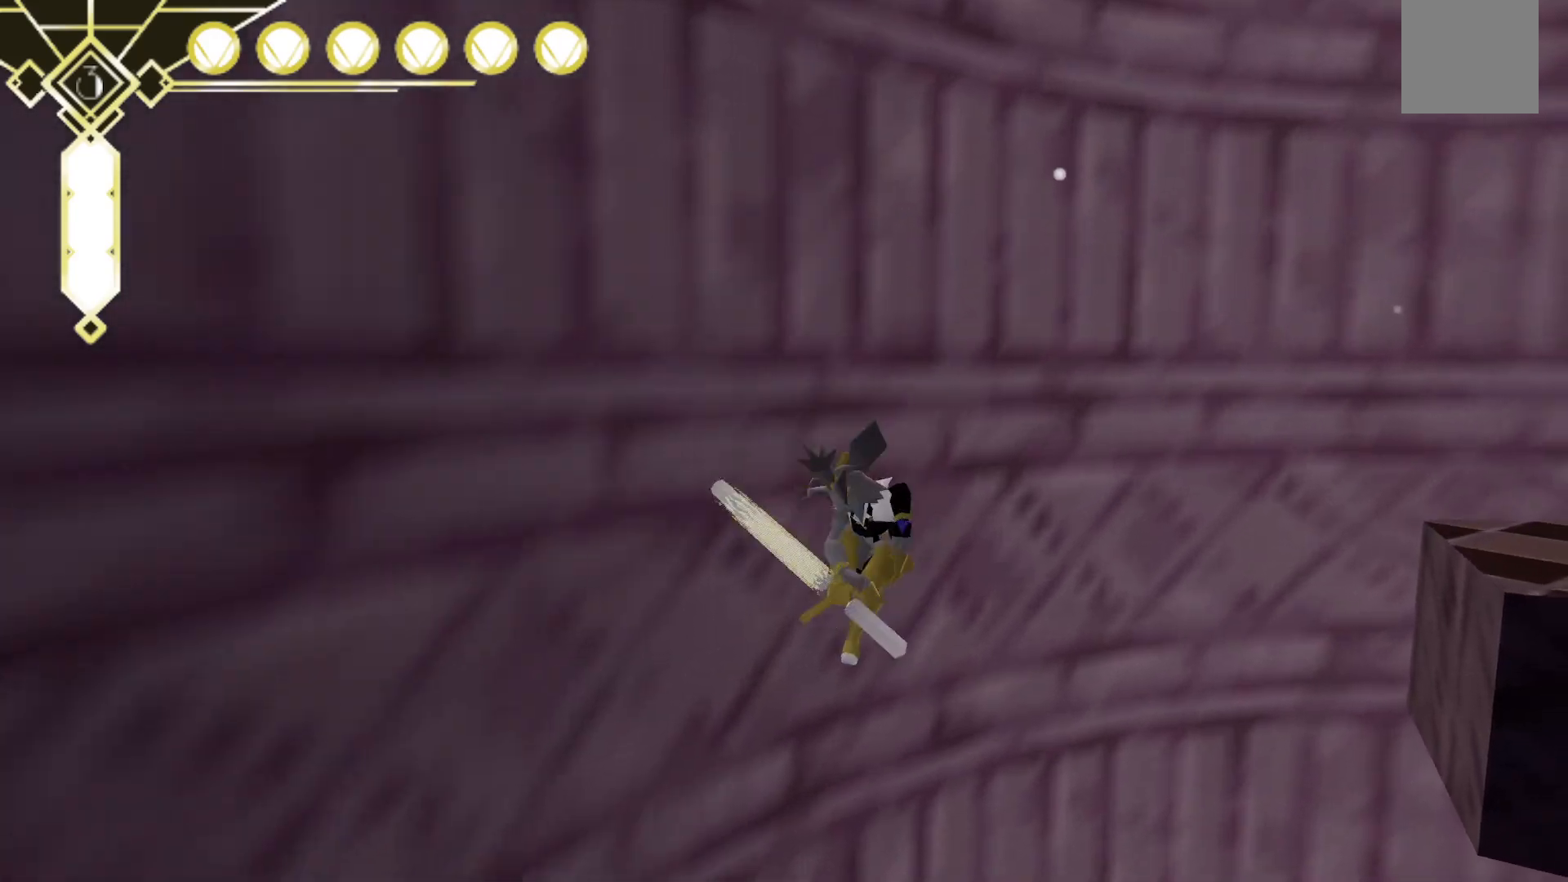
{"dt_ms": 500, "buttons": ["A", "R2"], "left_stick": "up-right", "right_stick": "center", "events": [[383, "left_stick", "up-right"]]}
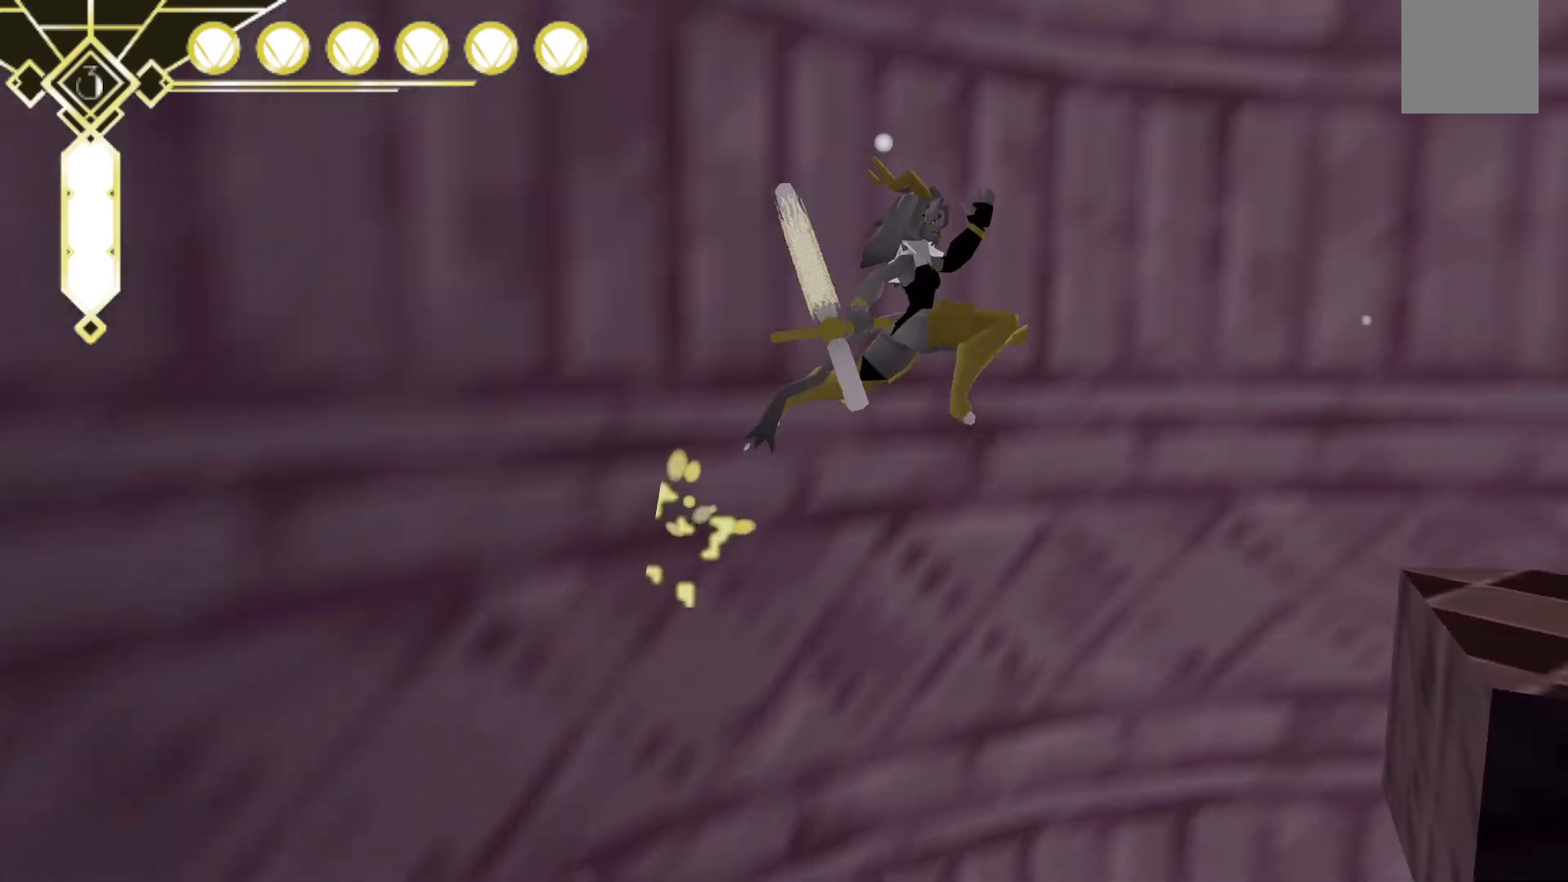
{"dt_ms": 500, "buttons": ["A"], "left_stick": "up-right", "right_stick": "center", "events": [[33, "A", "up"], [183, "R2", "up"], [367, "A", "down"]]}
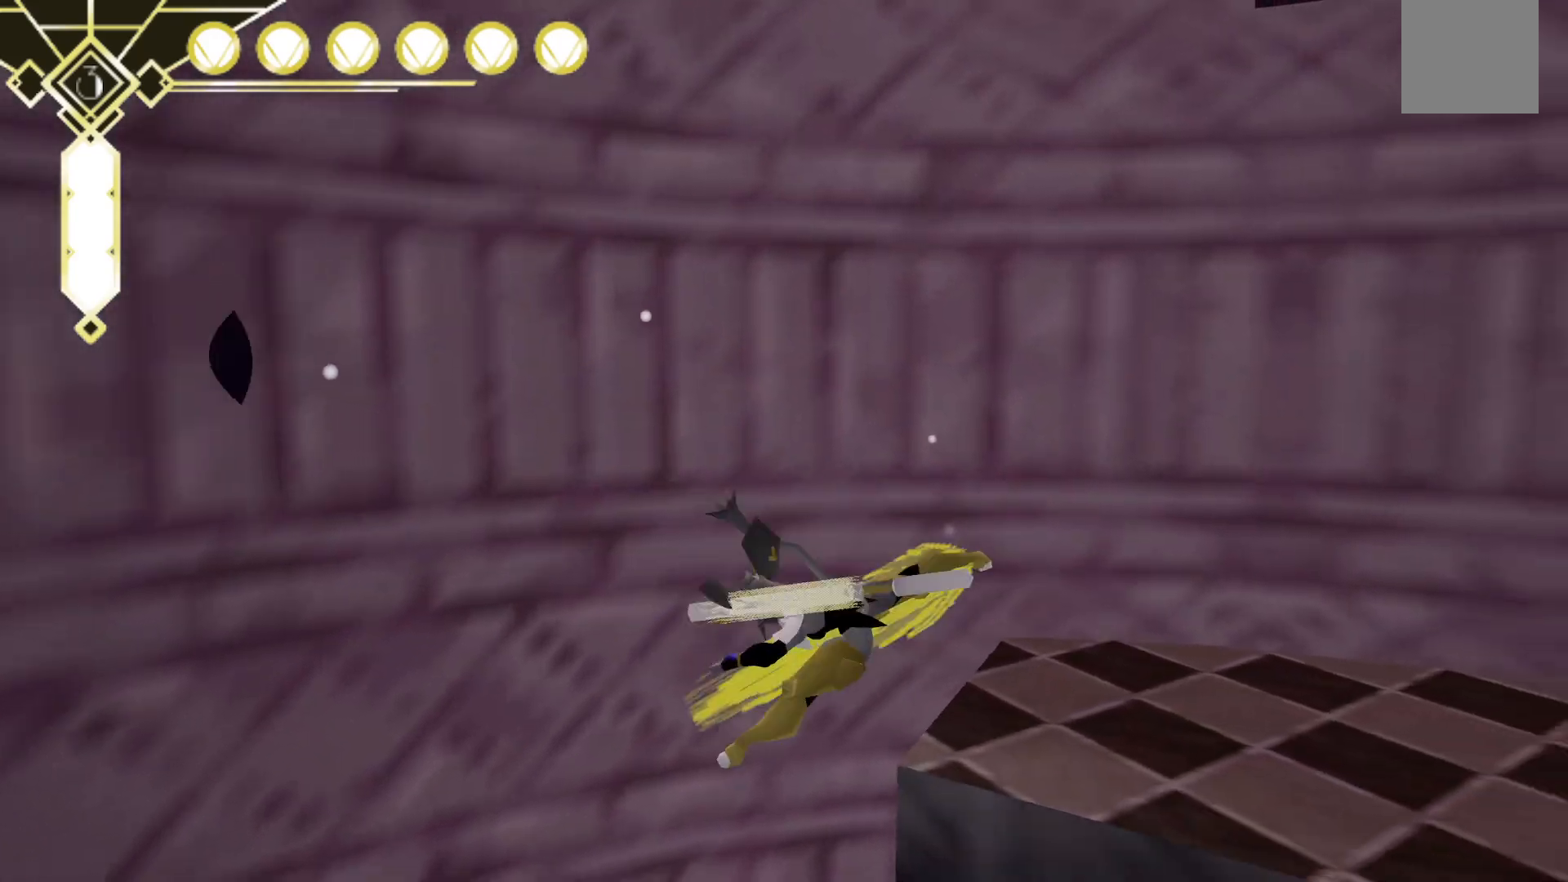
{"dt_ms": 500, "buttons": [], "left_stick": "up-right", "right_stick": "right", "events": [[183, "A", "up"], [317, "right_stick", "right"]]}
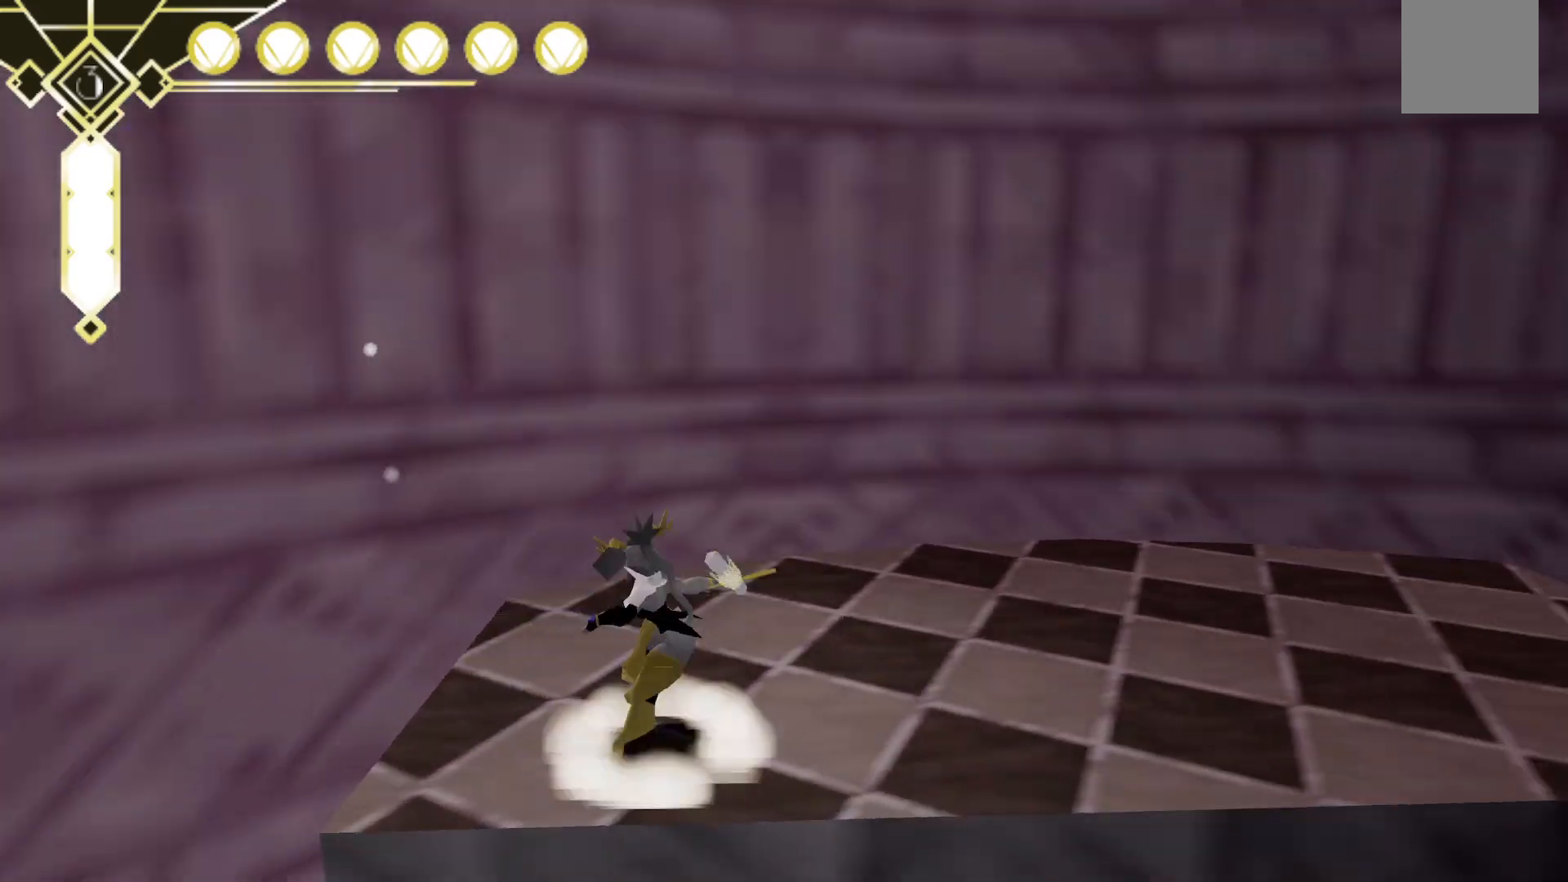
{"dt_ms": 1000, "buttons": [], "left_stick": "left", "right_stick": "center", "events": [[333, "left_stick", "up"], [517, "right_stick", "center"], [567, "left_stick", "center"], [667, "right_stick", "up-right"], [917, "left_stick", "left"], [967, "right_stick", "center"]]}